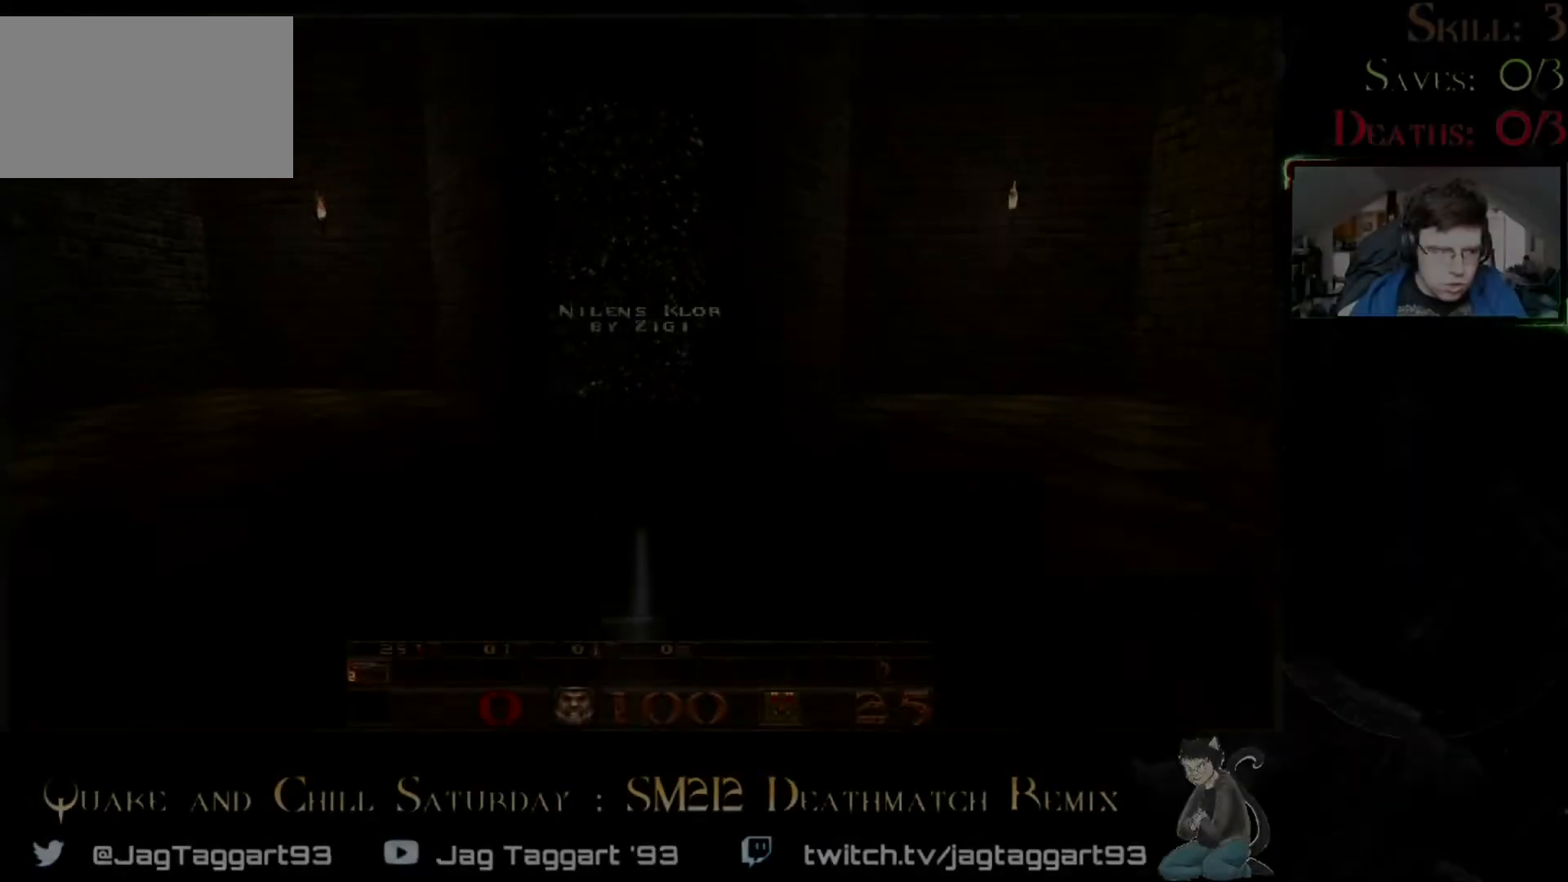
Gameplay with keyboard and mouse; each line is a JSON object with the keys and mouse buttons held at the frame after it. "events" lists presses ("down") and releases ("up") of "1", "2", "3", "4", "5", "a", "alt", "c", "caps_lock", "ctrl", "d", "e", "f", "g", "q", "r", "s", "shift", "space", "t", "tab", "v", "w", "x", "z" and "mouse_wheel" between this image and that frame as [ms after this image, input, new state], when the widget could be followed in between. "mouse_wheel" = the "wheel" button of the "mouse" list. No other keys are recorded. "wheel" means that the mouse wheel is clicked or scrolled. Not read: mouse_move.
{"keys": [], "mouse": [], "events": [[67, "w", "up"], [200, "s", "down"], [417, "s", "up"]]}
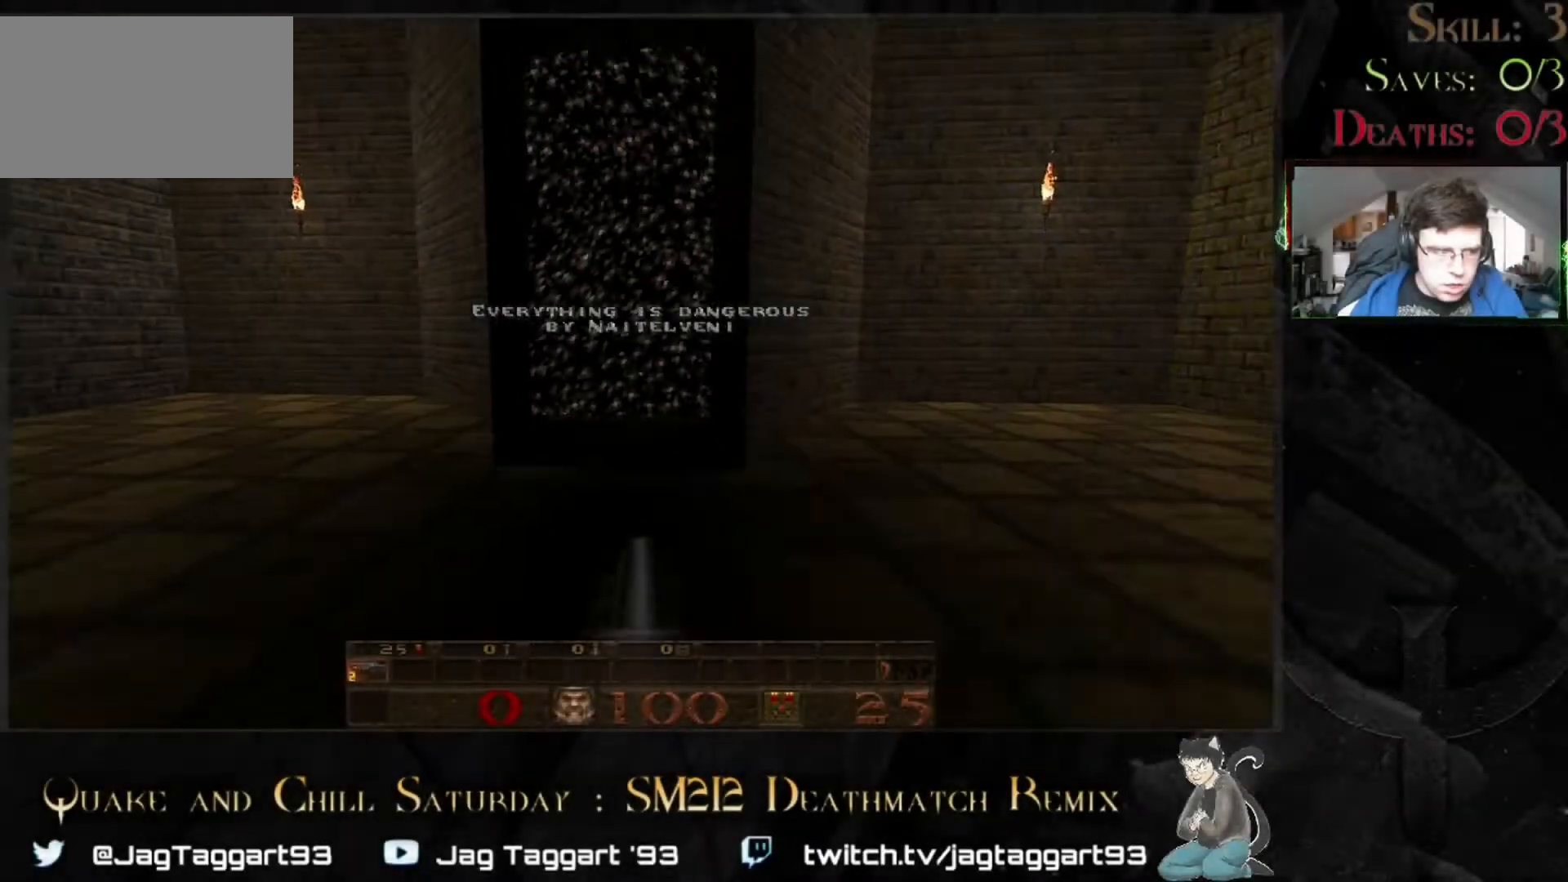
{"keys": [], "mouse": [], "events": []}
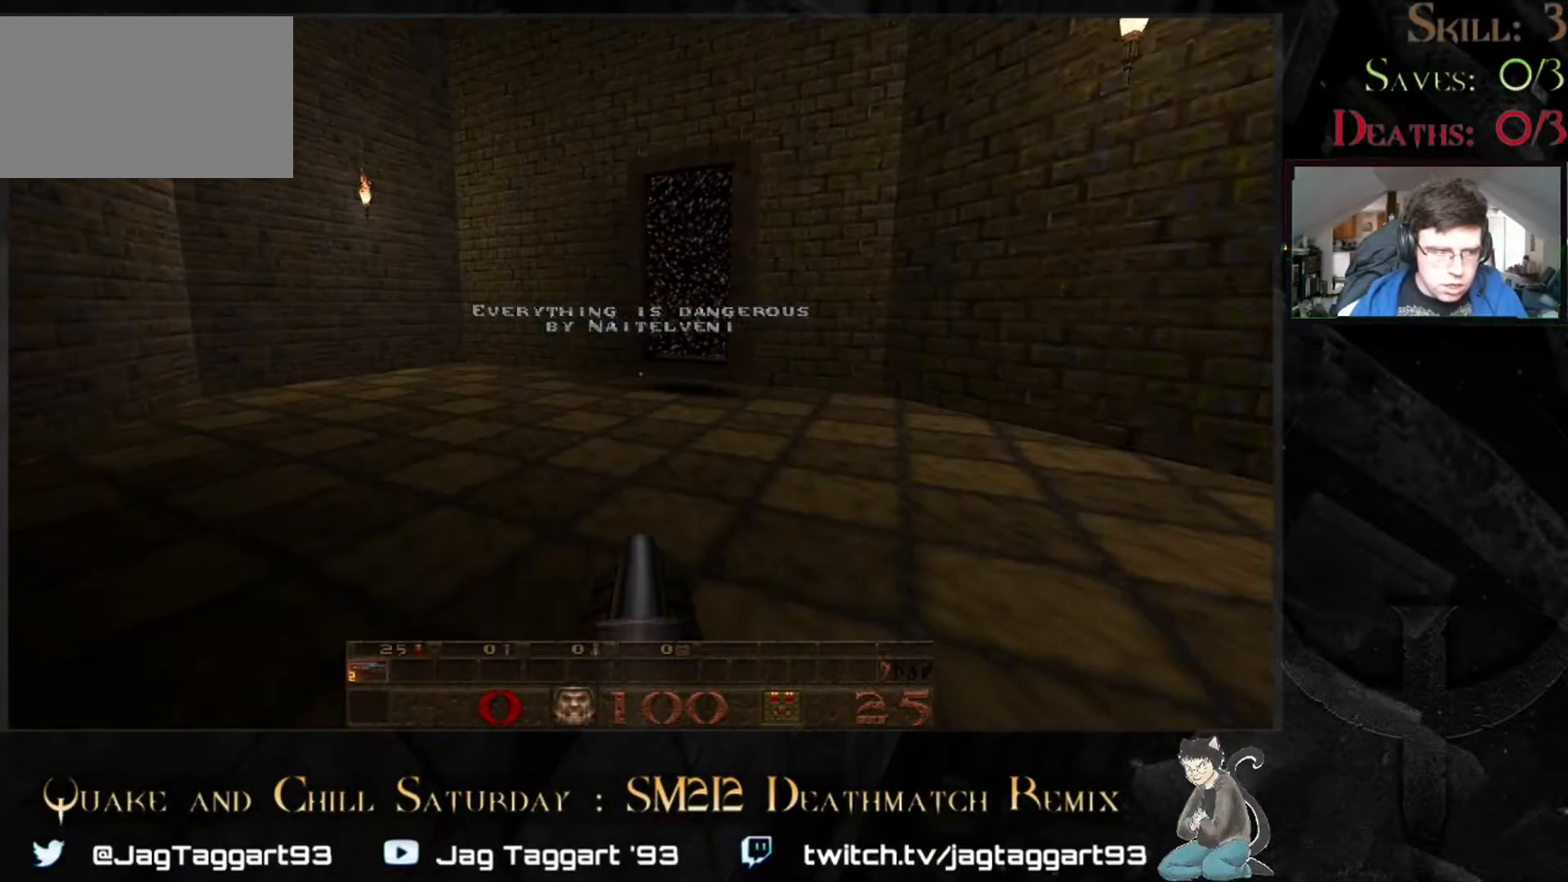
{"keys": [], "mouse": [], "events": []}
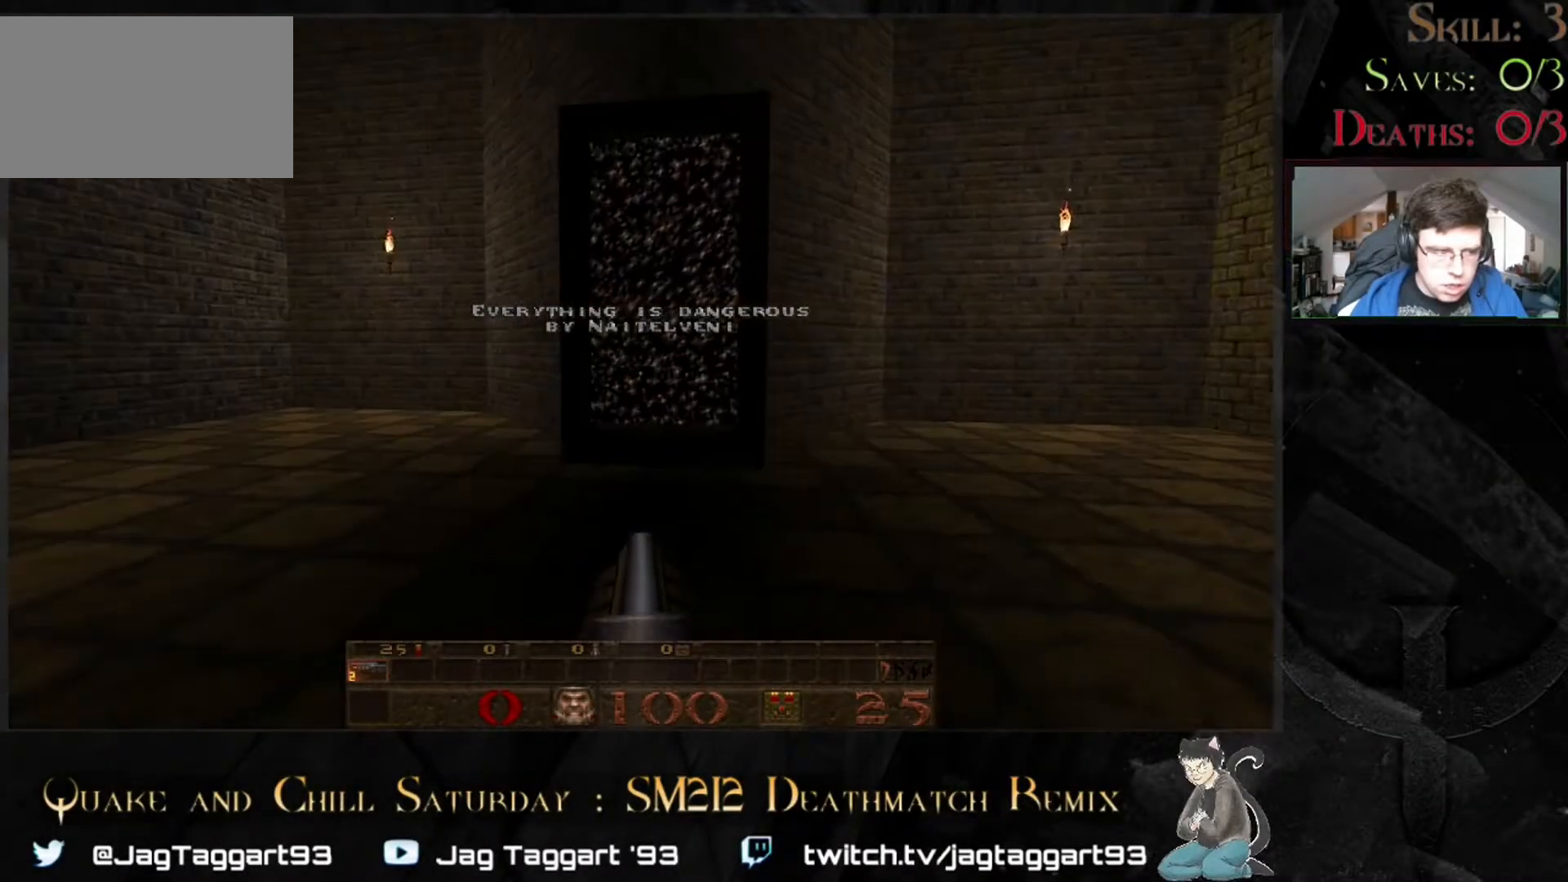
{"keys": ["w"], "mouse": [], "events": [[400, "w", "down"]]}
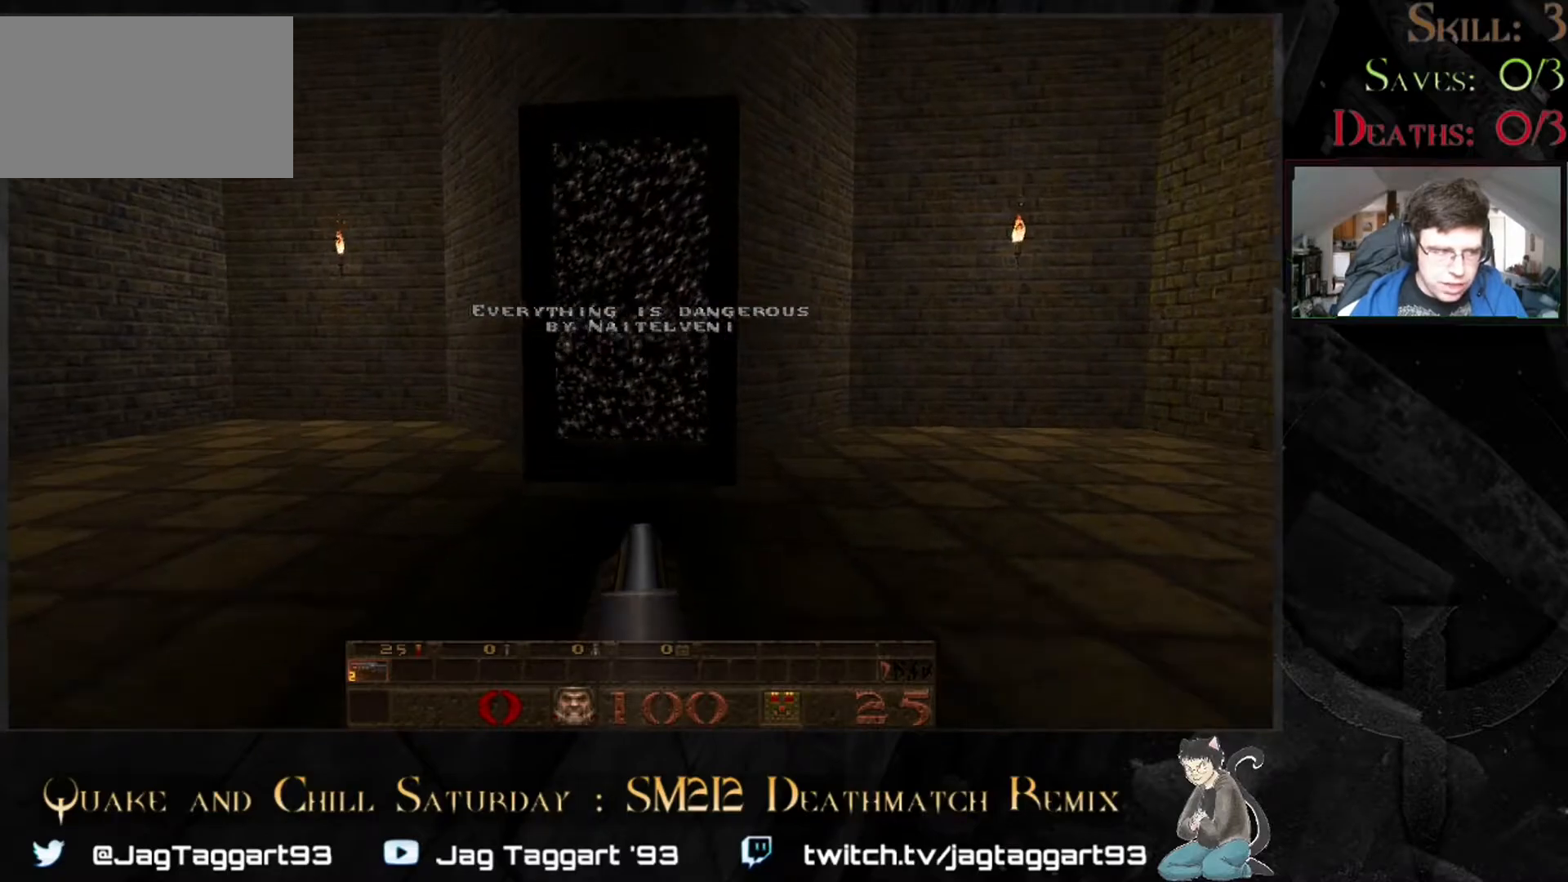
{"keys": [], "mouse": [], "events": [[17, "w", "up"], [217, "s", "down"], [383, "s", "up"]]}
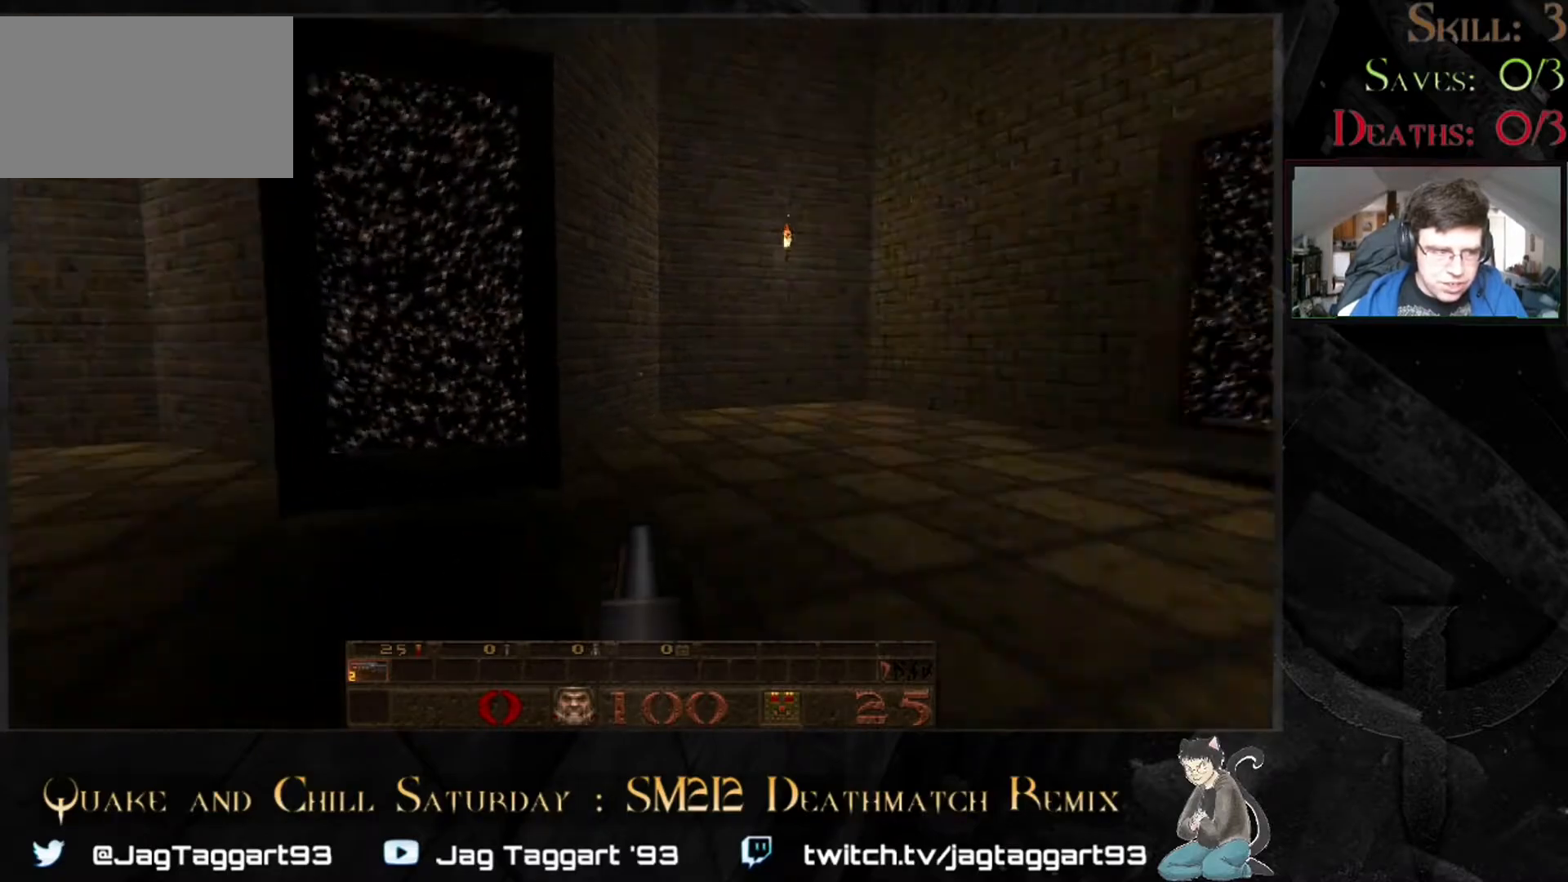
{"keys": [], "mouse": [], "events": [[250, "w", "down"], [400, "w", "up"]]}
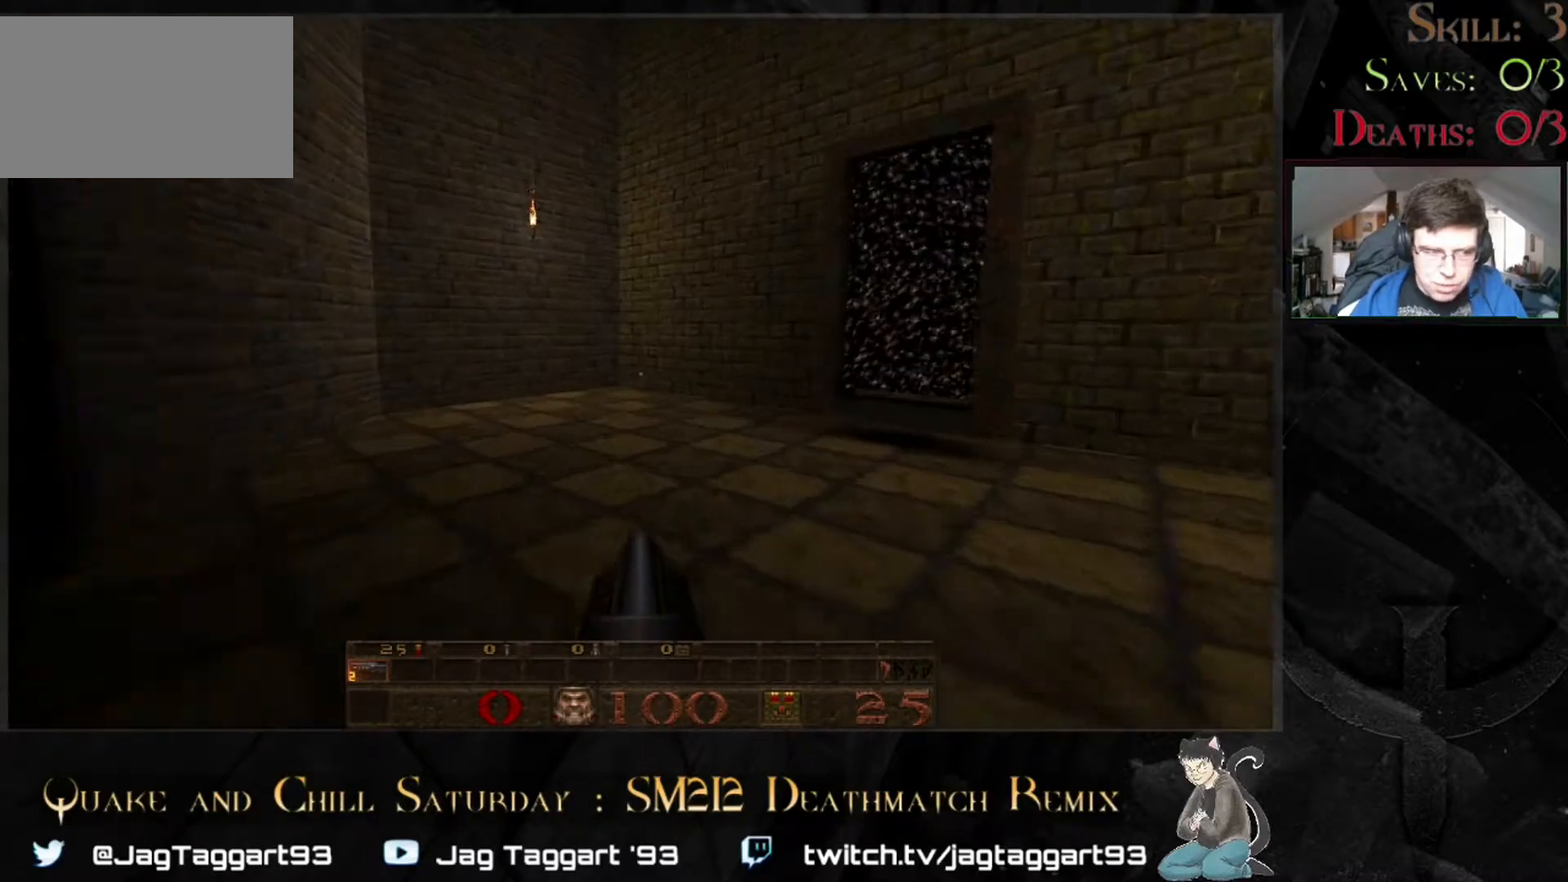
{"keys": [], "mouse": [], "events": [[417, "w", "down"], [500, "w", "up"]]}
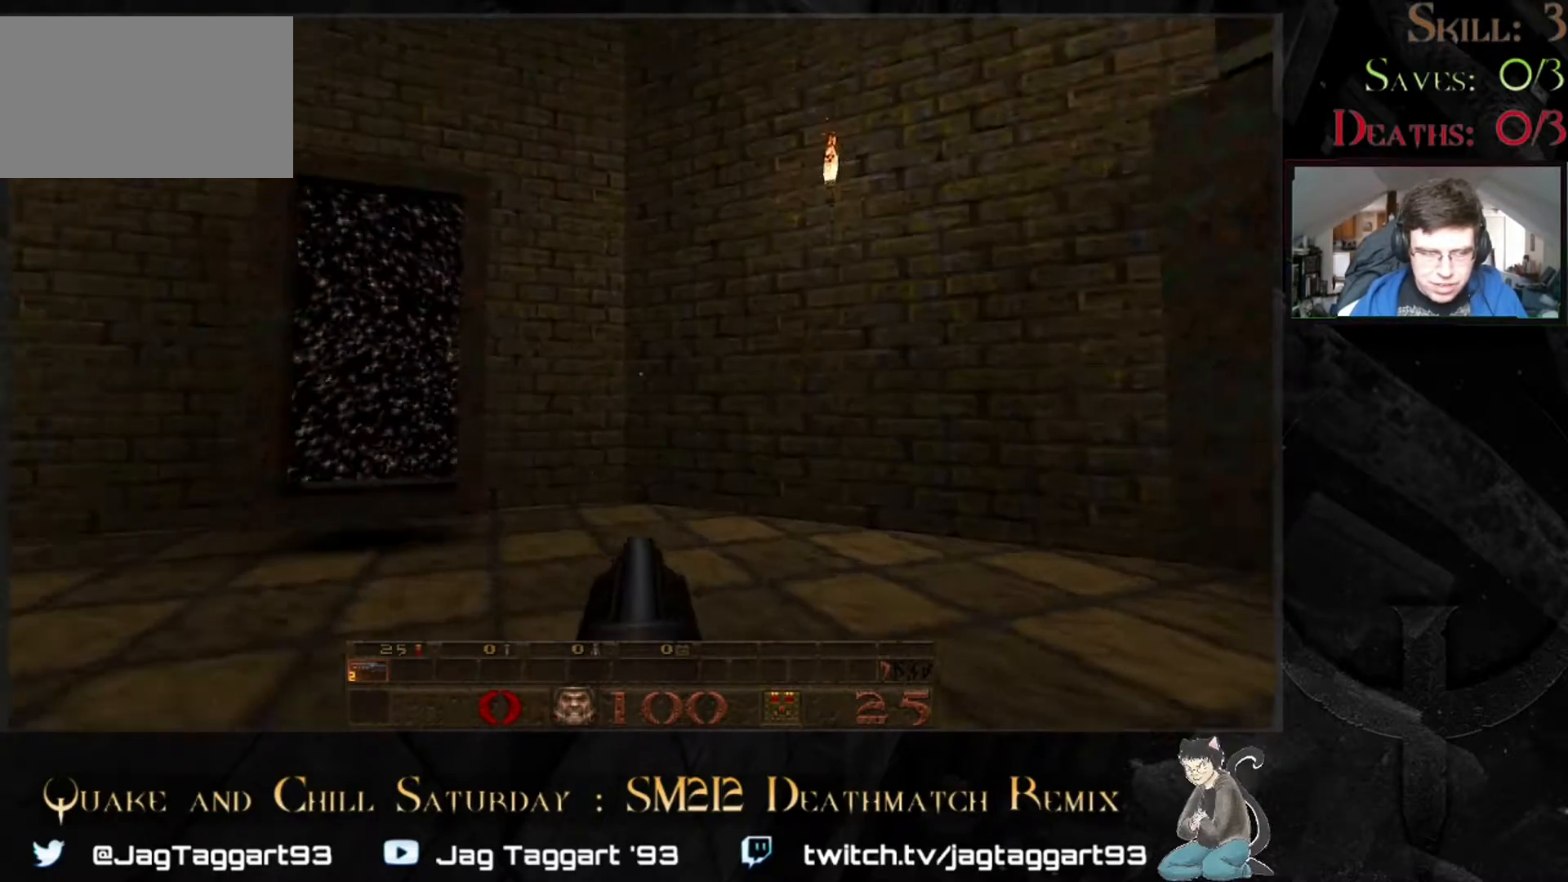
{"keys": [], "mouse": [], "events": []}
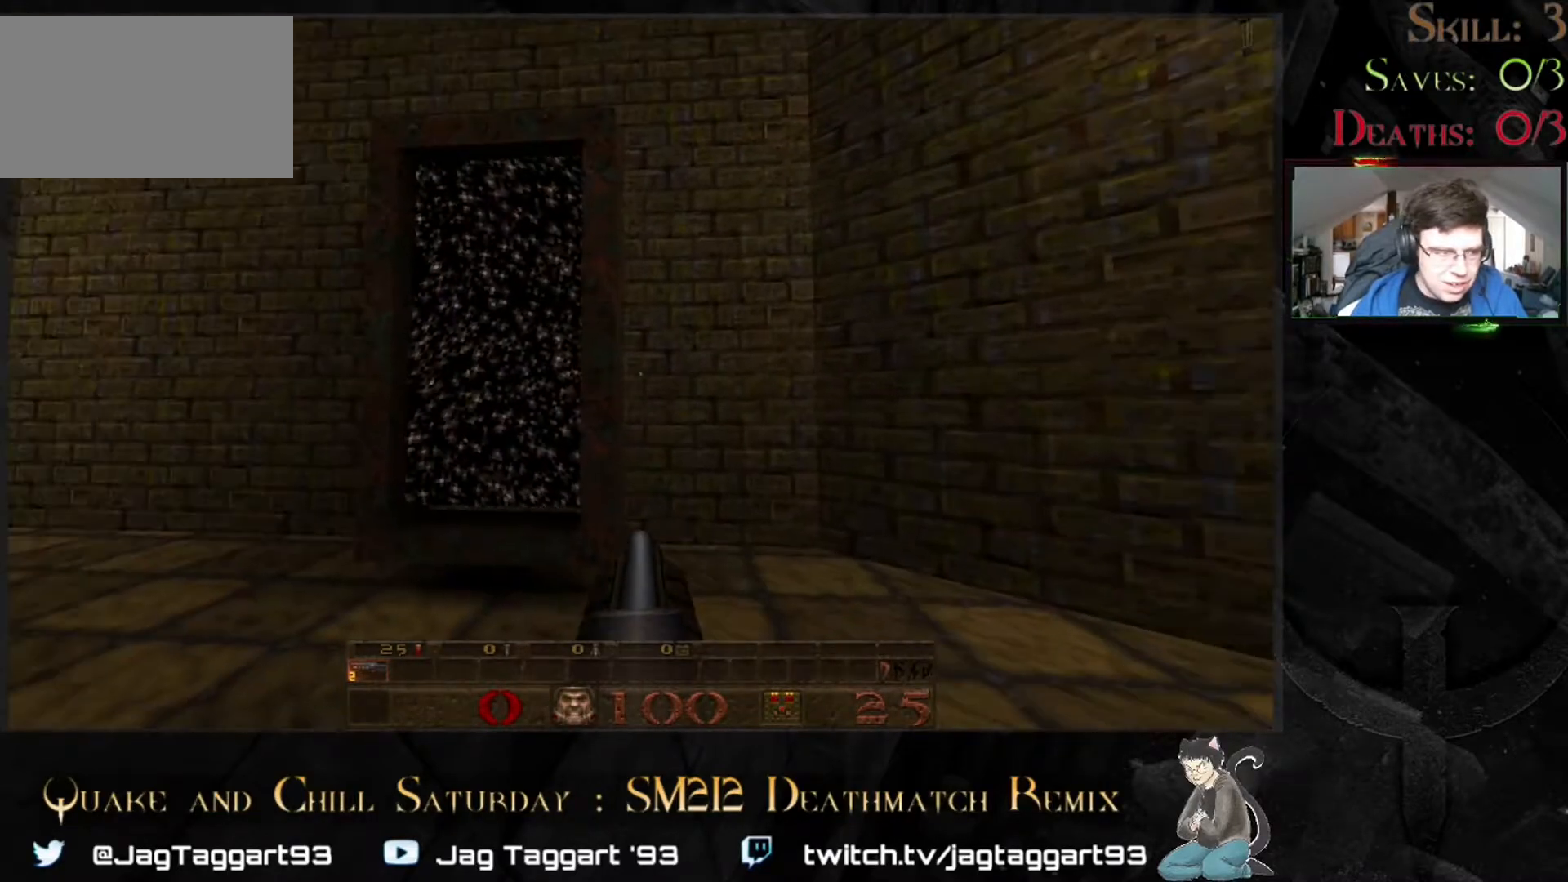
{"keys": ["w"], "mouse": [], "events": [[100, "a", "down"], [267, "a", "up"], [500, "w", "down"]]}
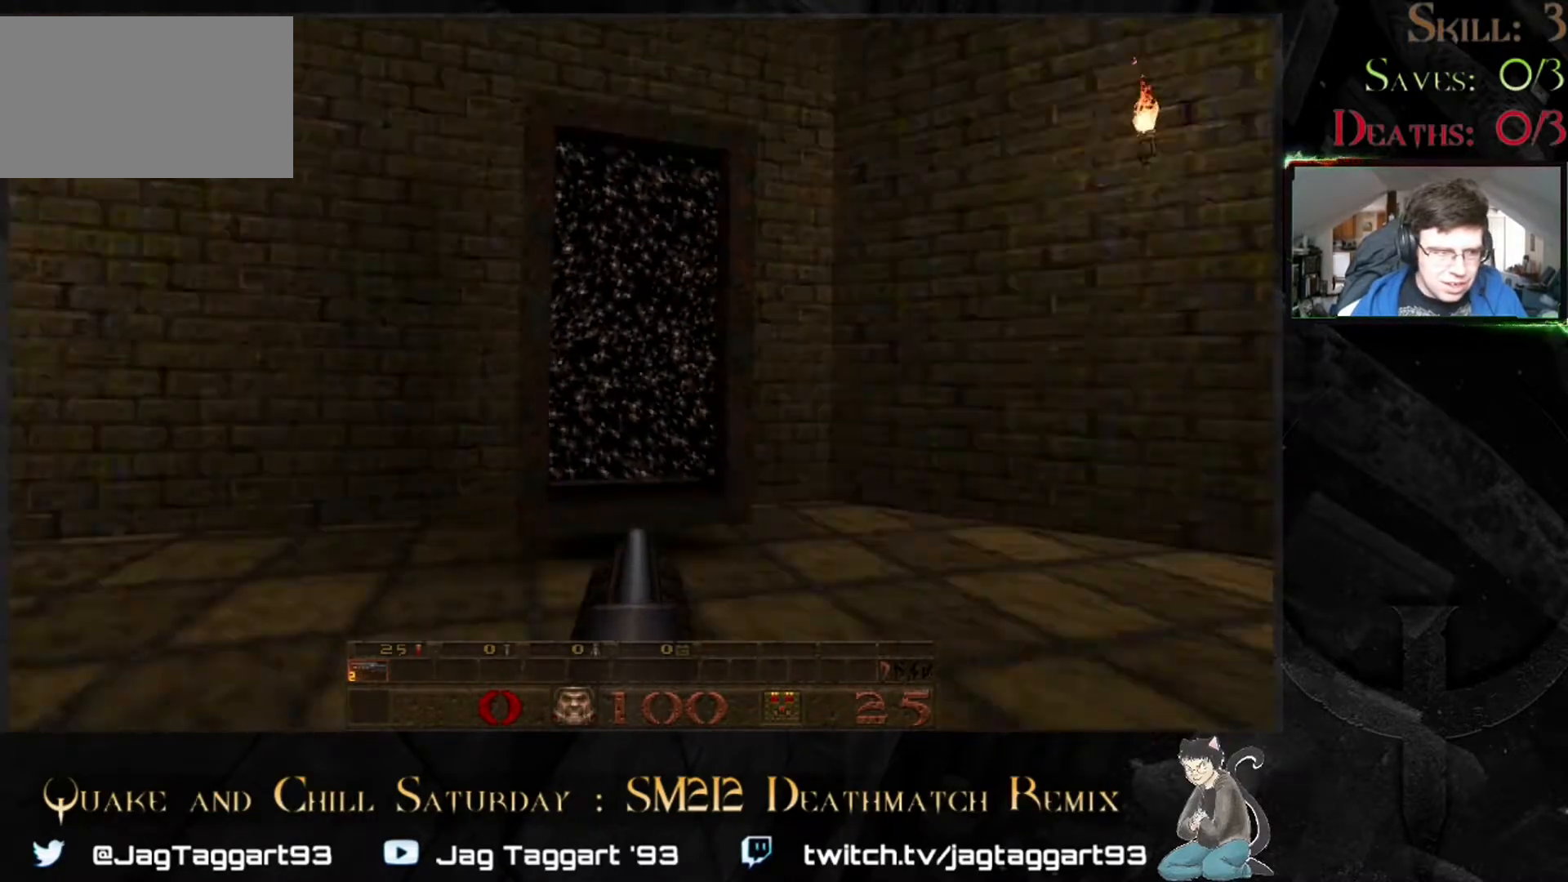
{"keys": [], "mouse": [], "events": [[83, "w", "up"]]}
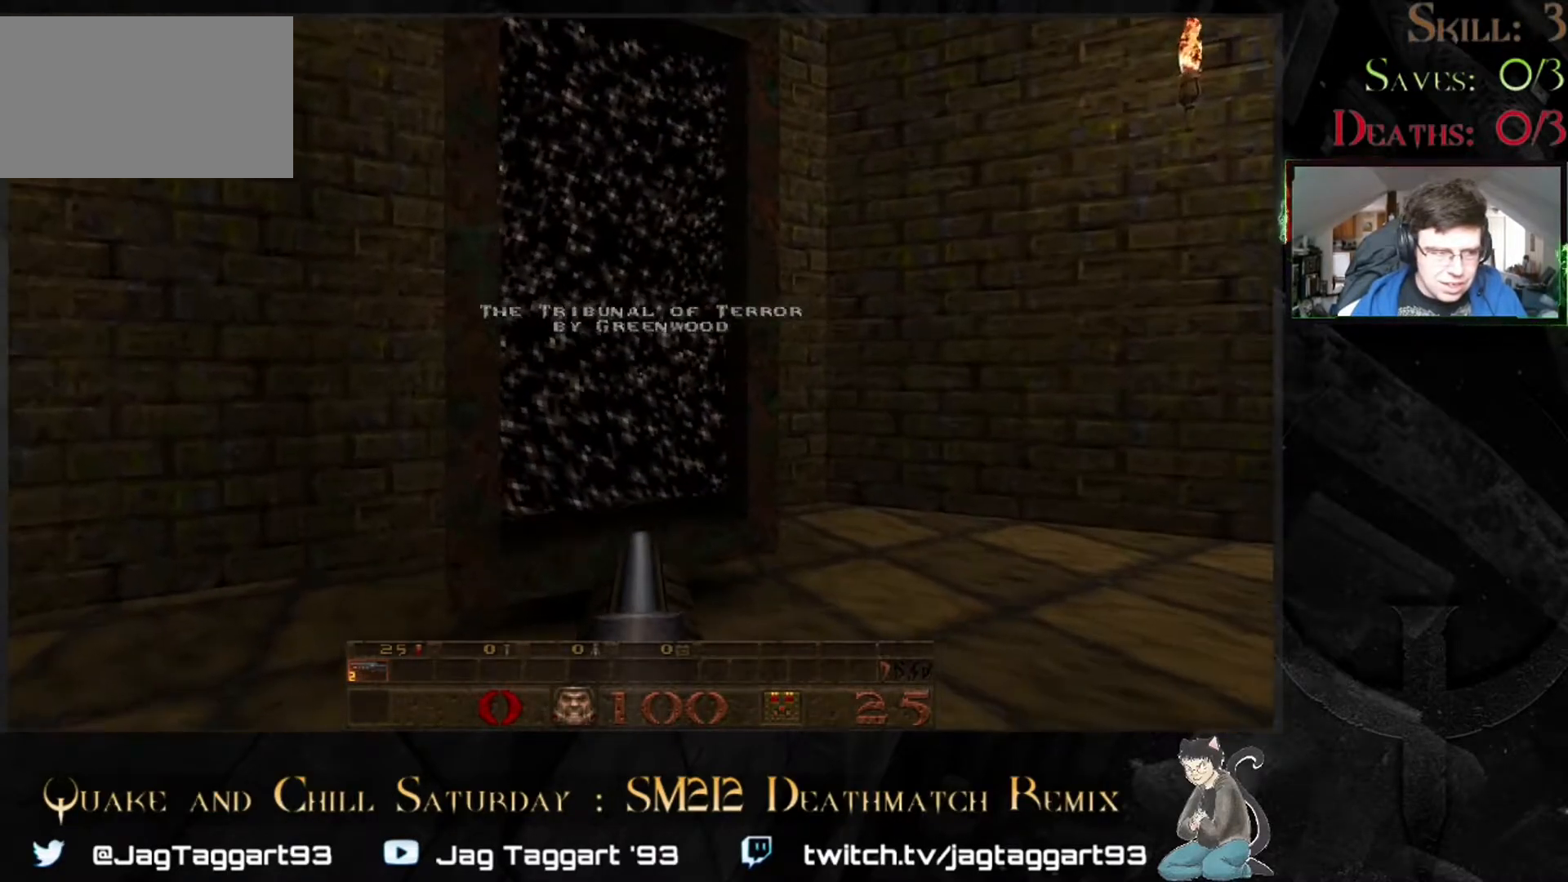
{"keys": [], "mouse": [], "events": []}
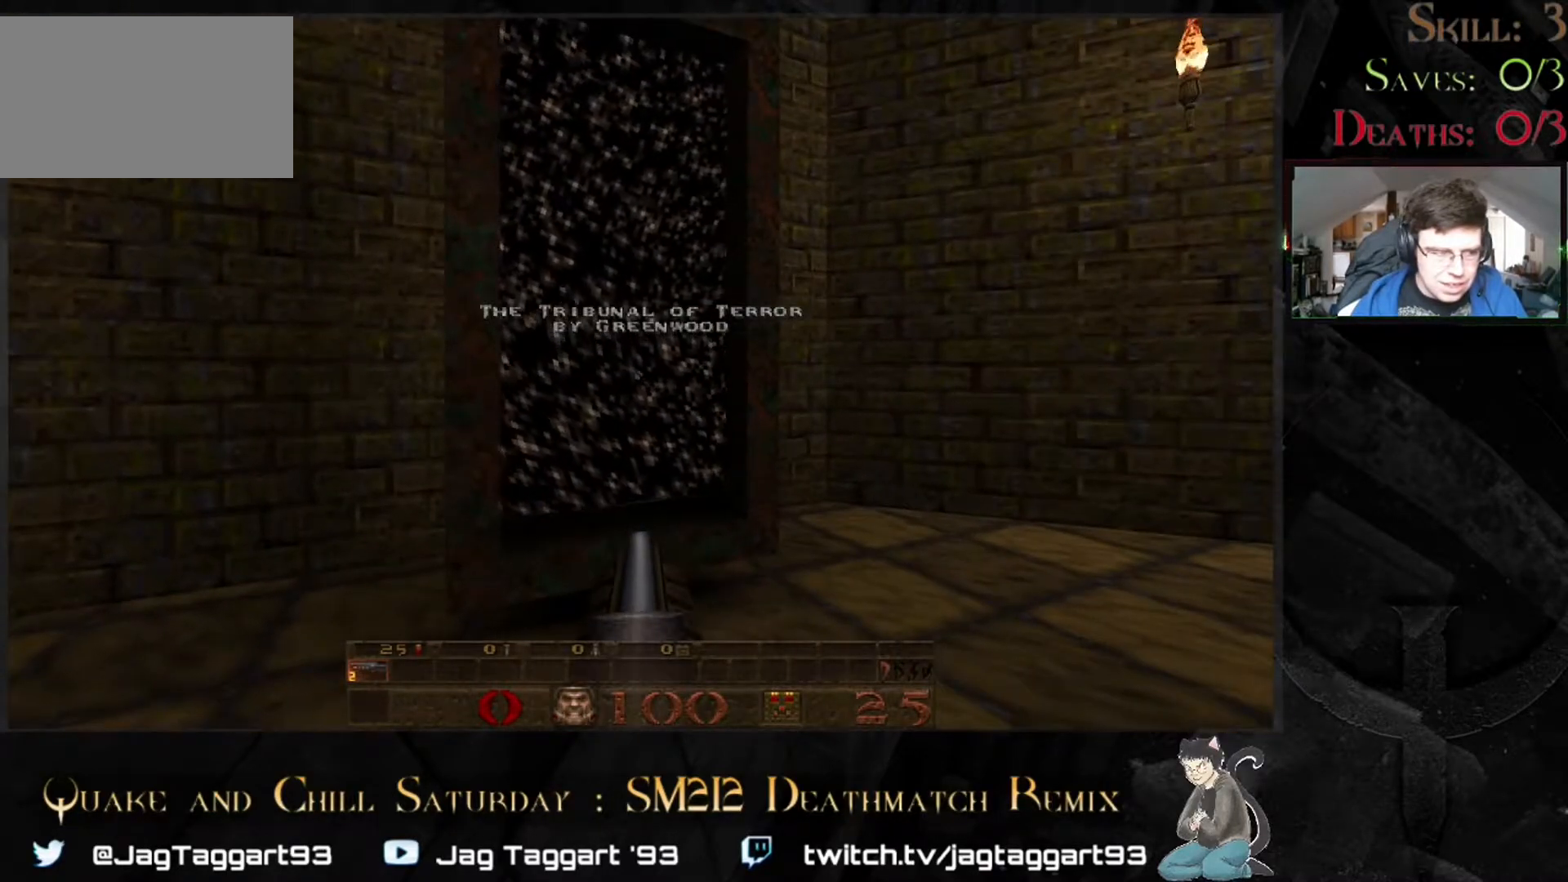
{"keys": [], "mouse": [], "events": [[167, "d", "down"], [317, "d", "up"]]}
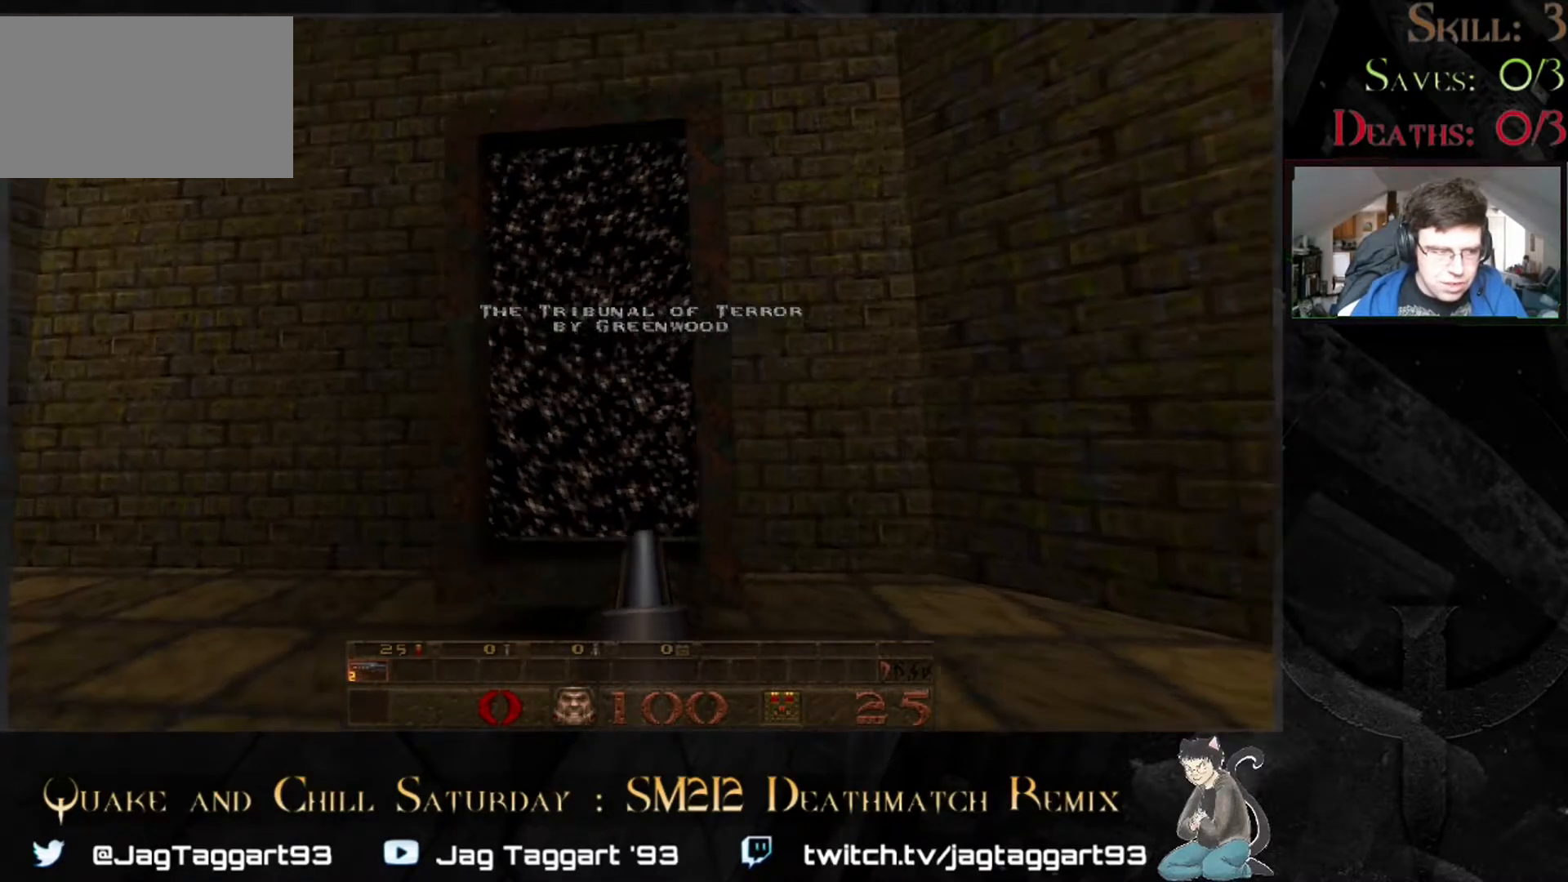
{"keys": [], "mouse": [], "events": []}
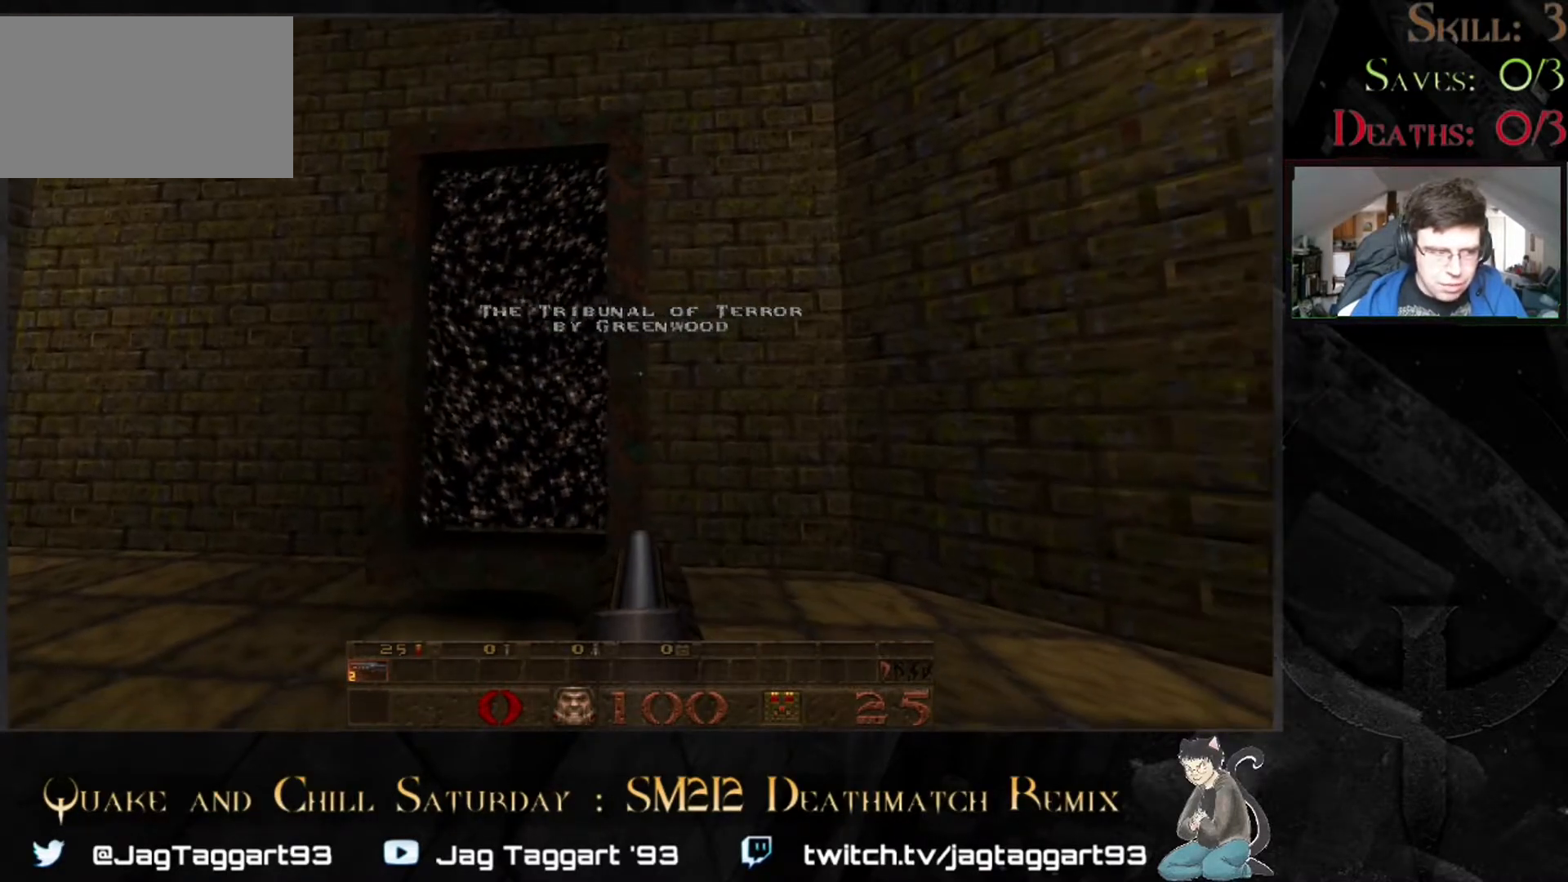
{"keys": [], "mouse": [], "events": []}
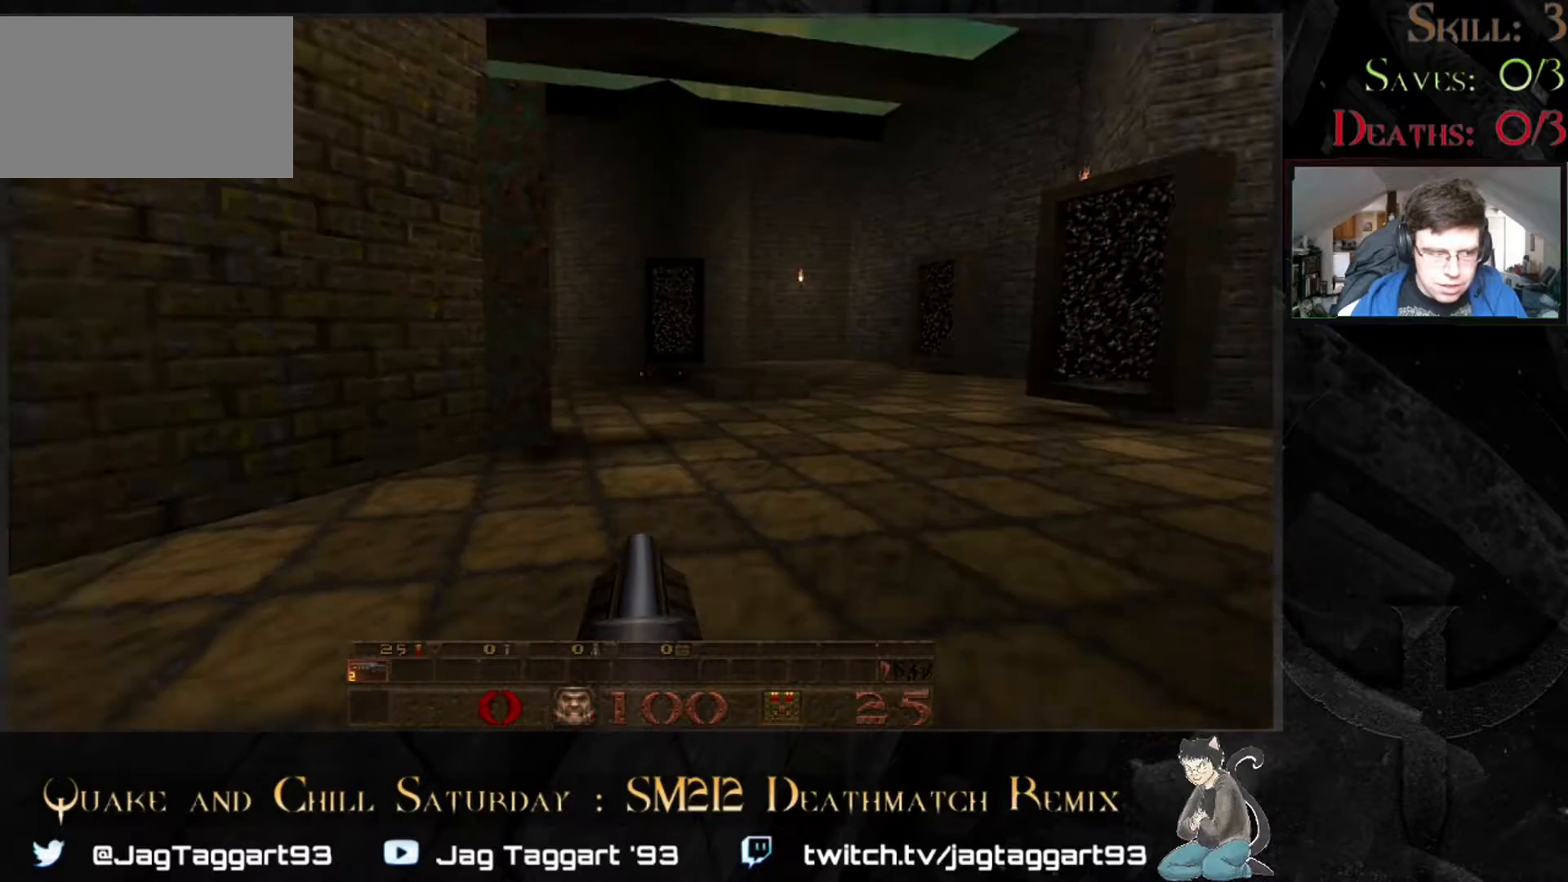
{"keys": ["d", "w"], "mouse": [], "events": [[100, "w", "down"], [500, "d", "down"]]}
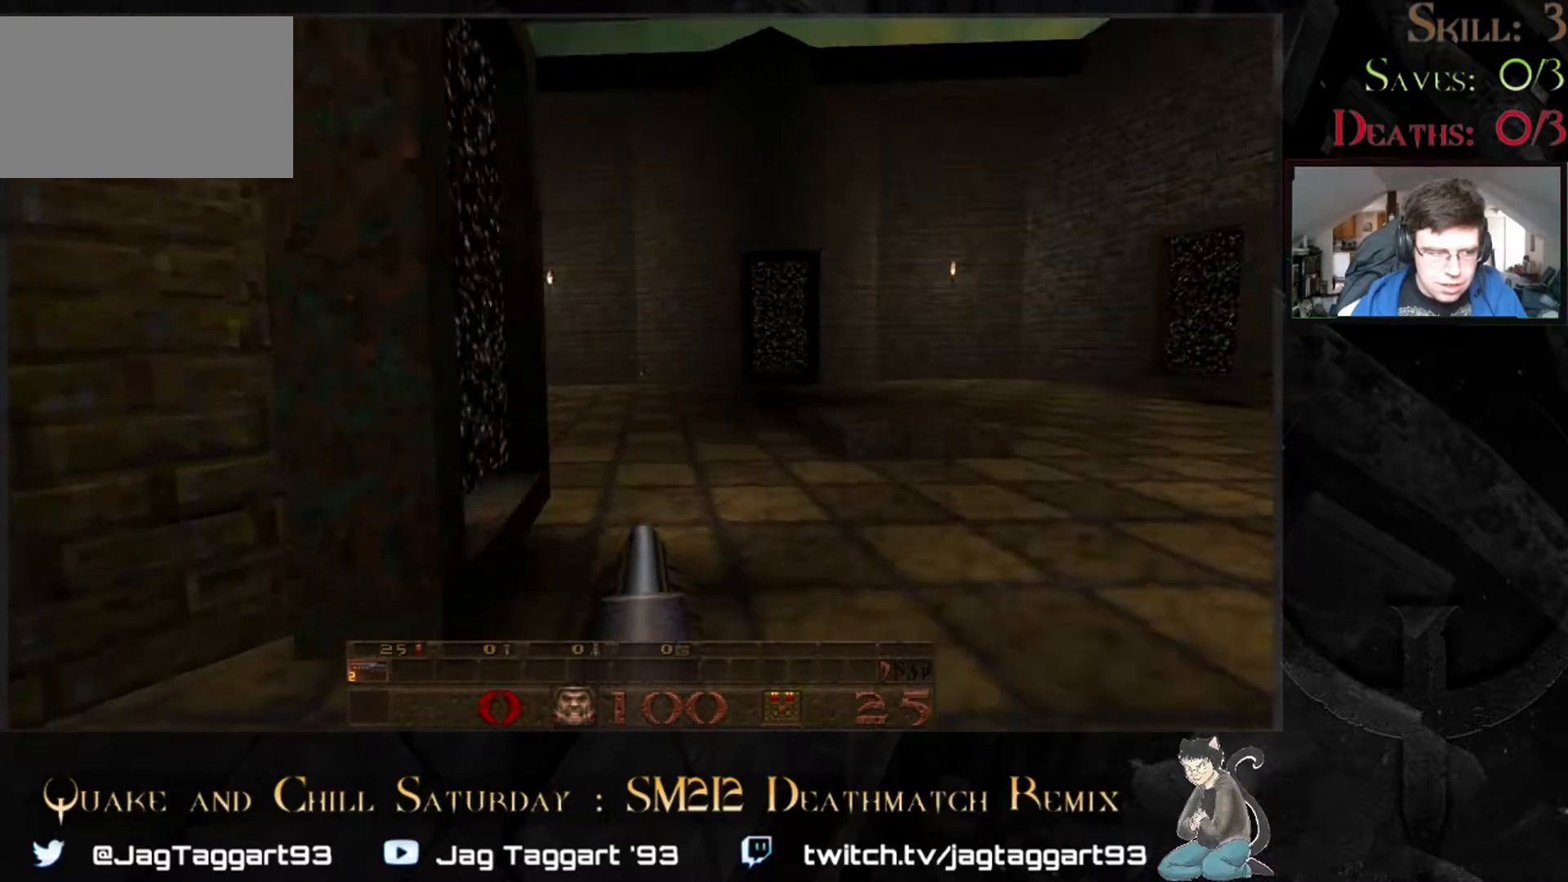
{"keys": [], "mouse": [], "events": [[83, "w", "up"], [117, "d", "up"]]}
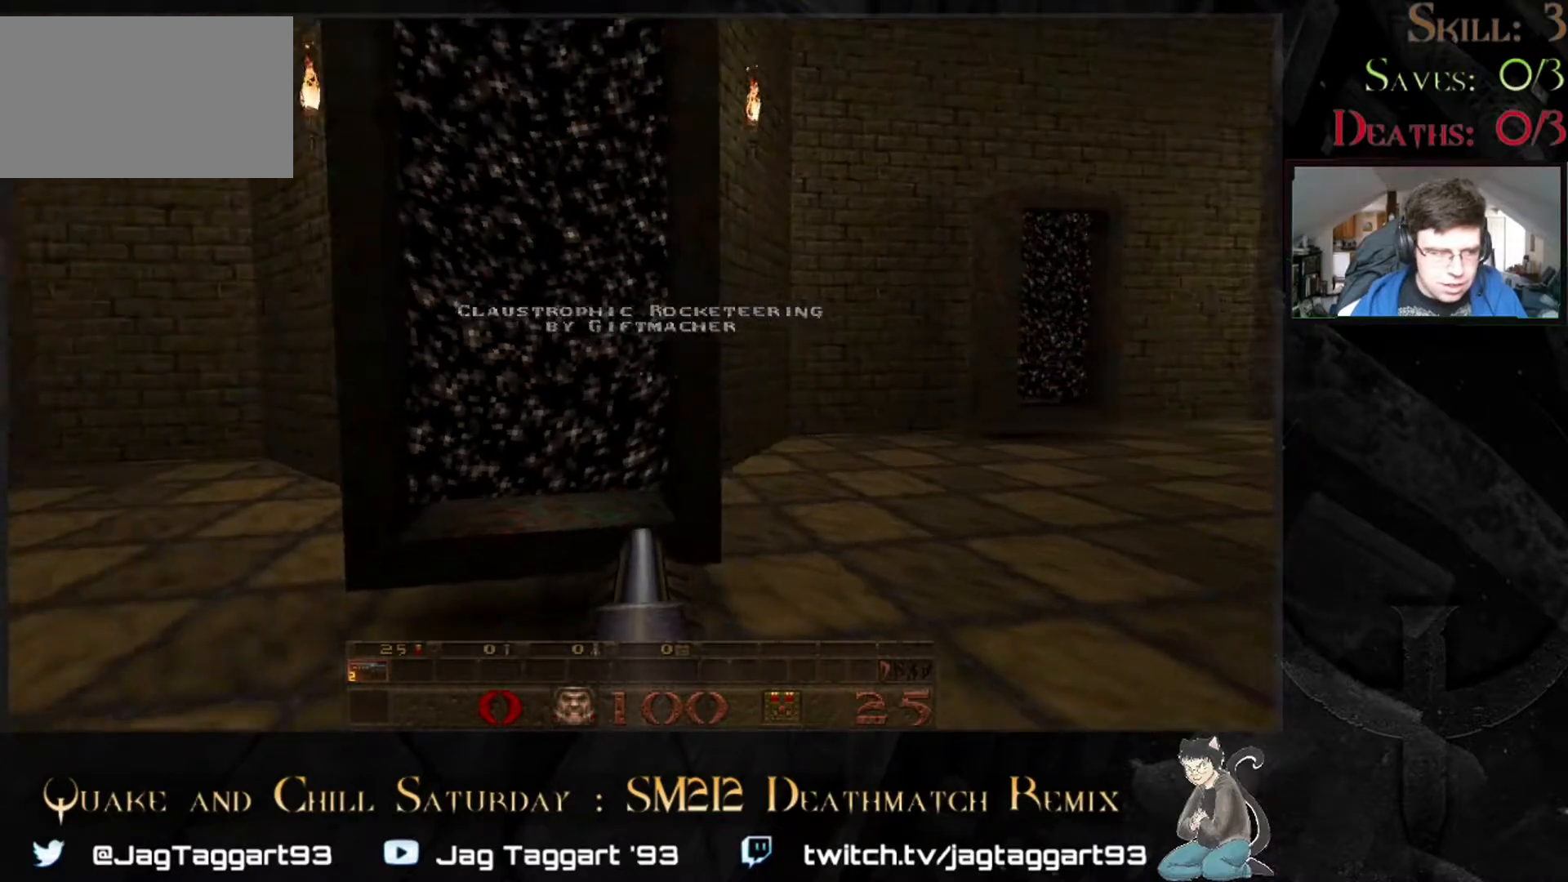
{"keys": [], "mouse": [], "events": []}
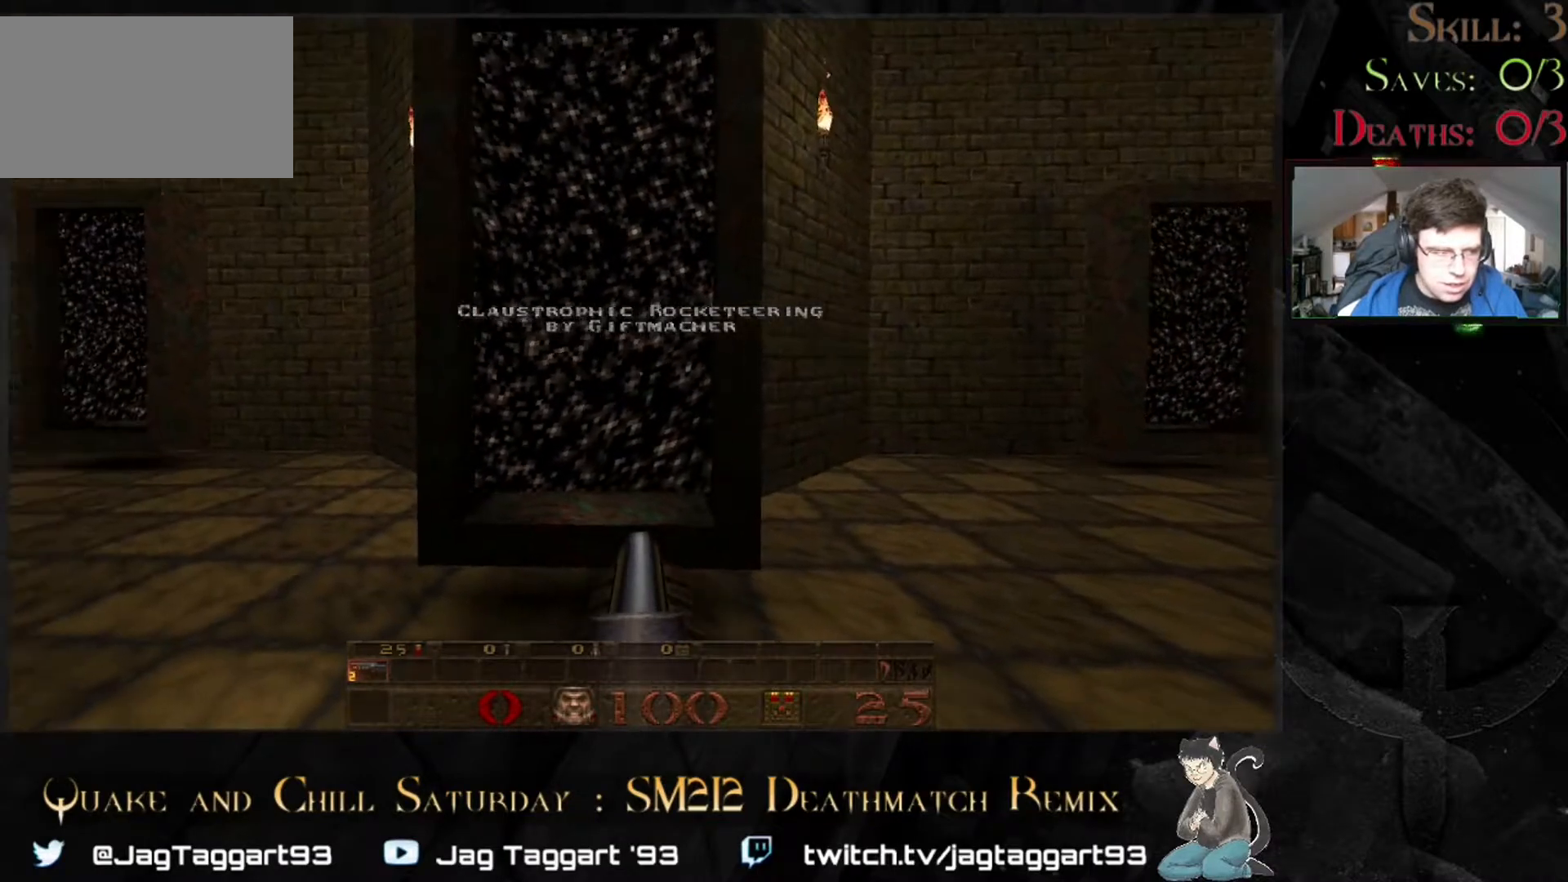
{"keys": [], "mouse": [], "events": []}
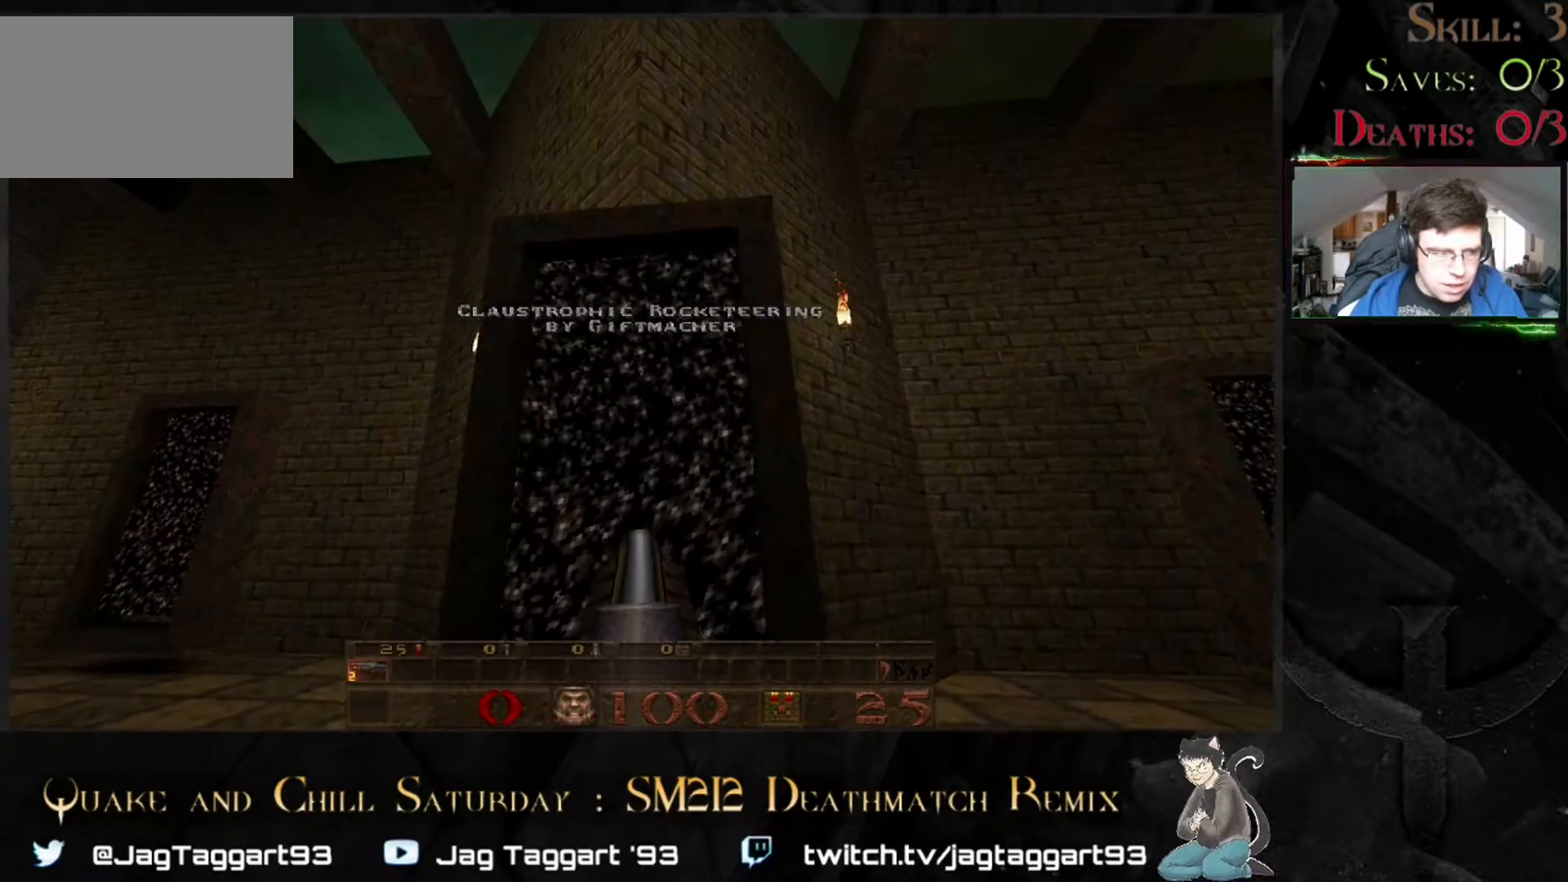
{"keys": [], "mouse": [], "events": [[183, "a", "down"], [267, "a", "up"]]}
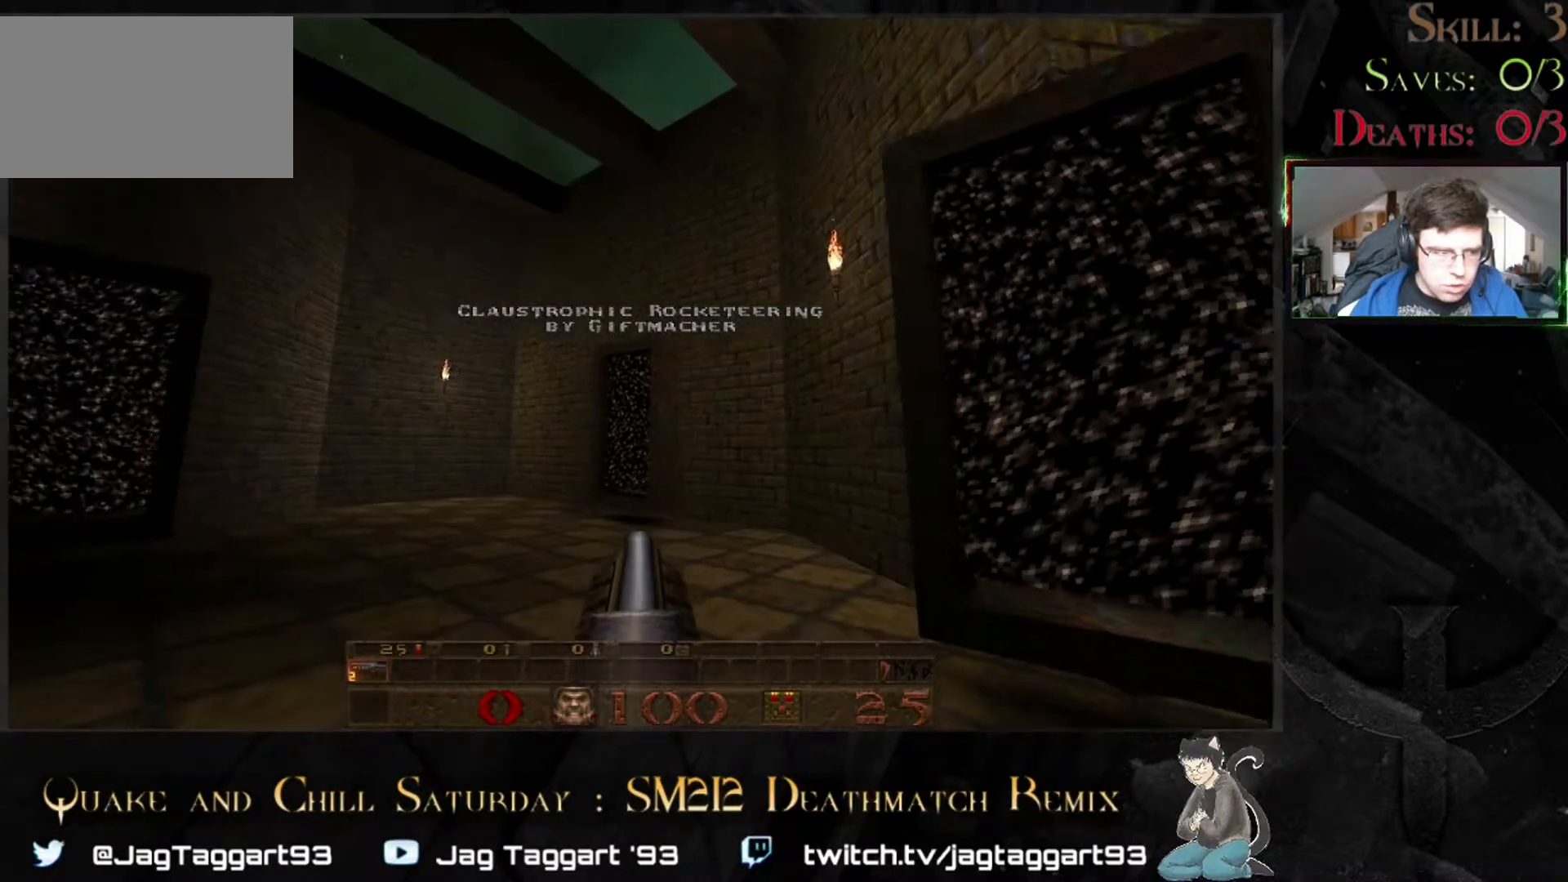
{"keys": [], "mouse": [], "events": [[117, "w", "down"], [283, "w", "up"]]}
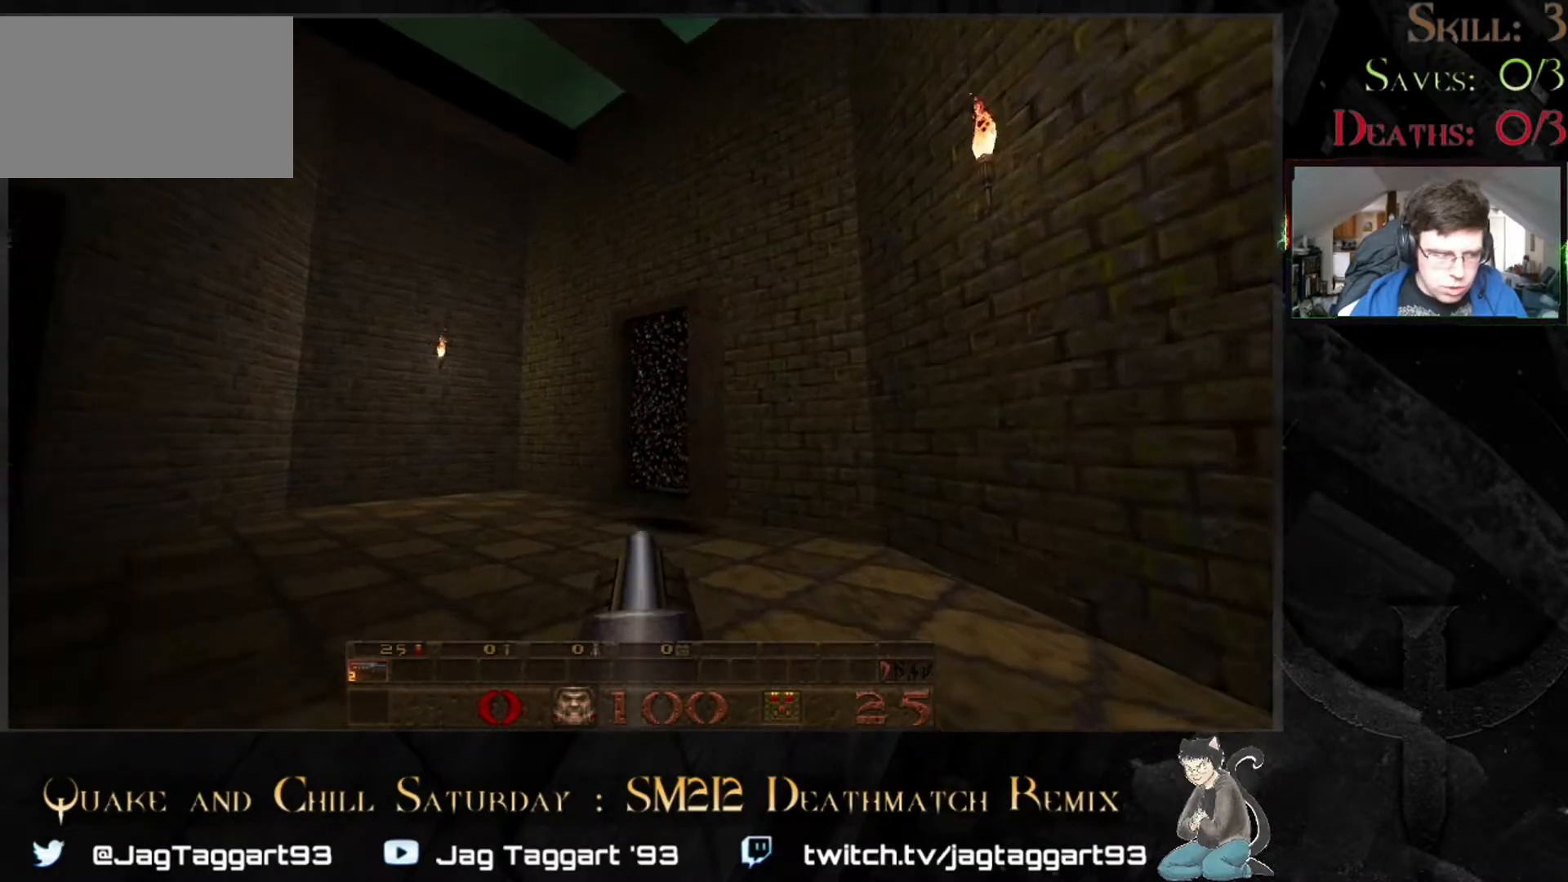
{"keys": ["d"], "mouse": [], "events": [[383, "d", "down"]]}
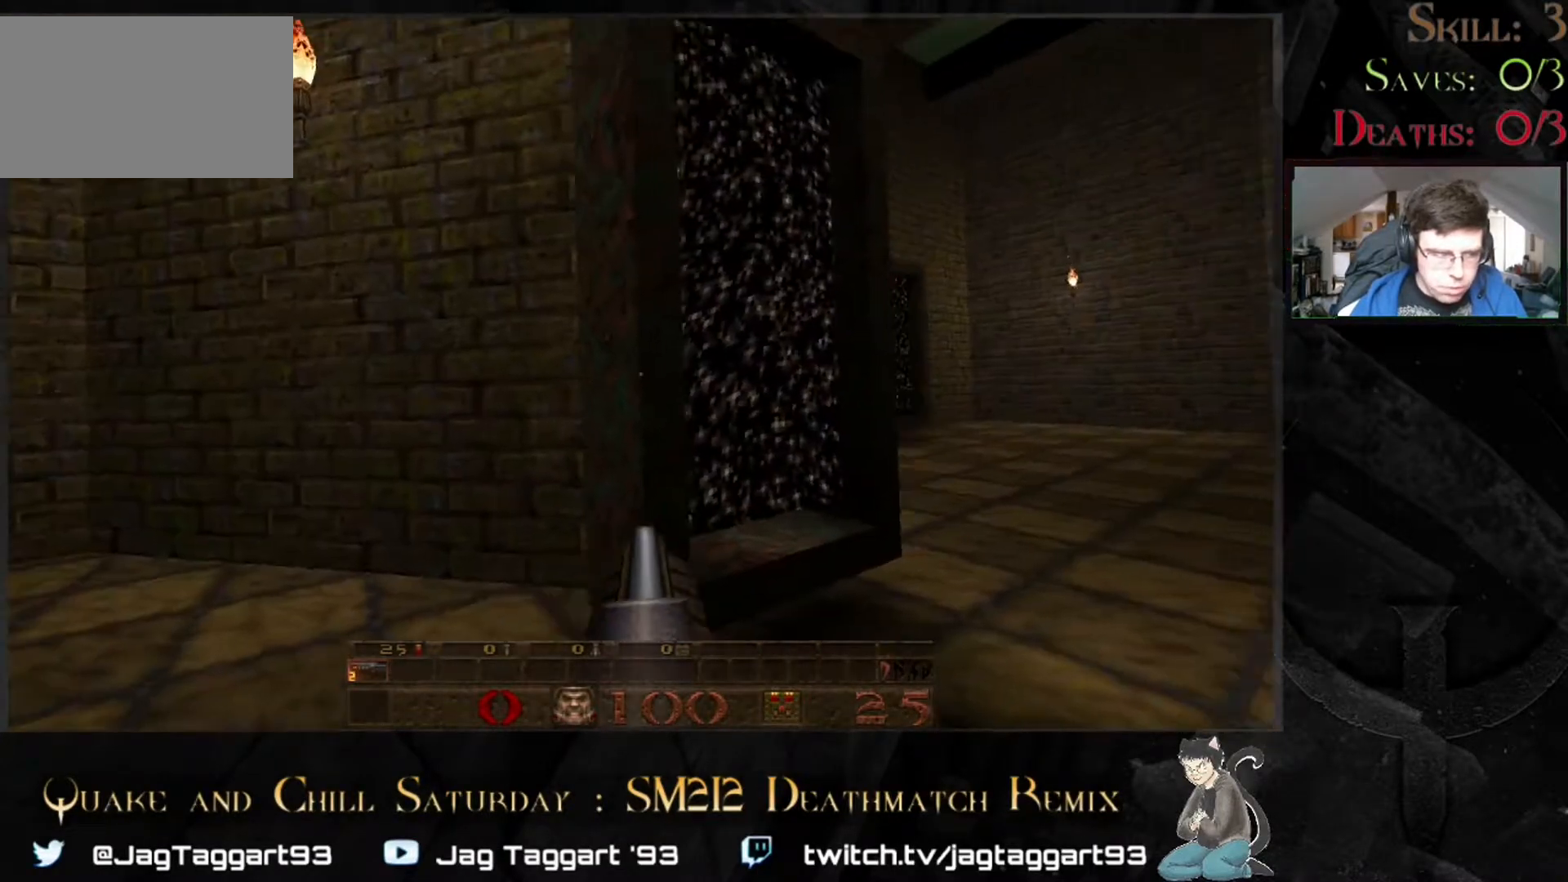
{"keys": [], "mouse": []}
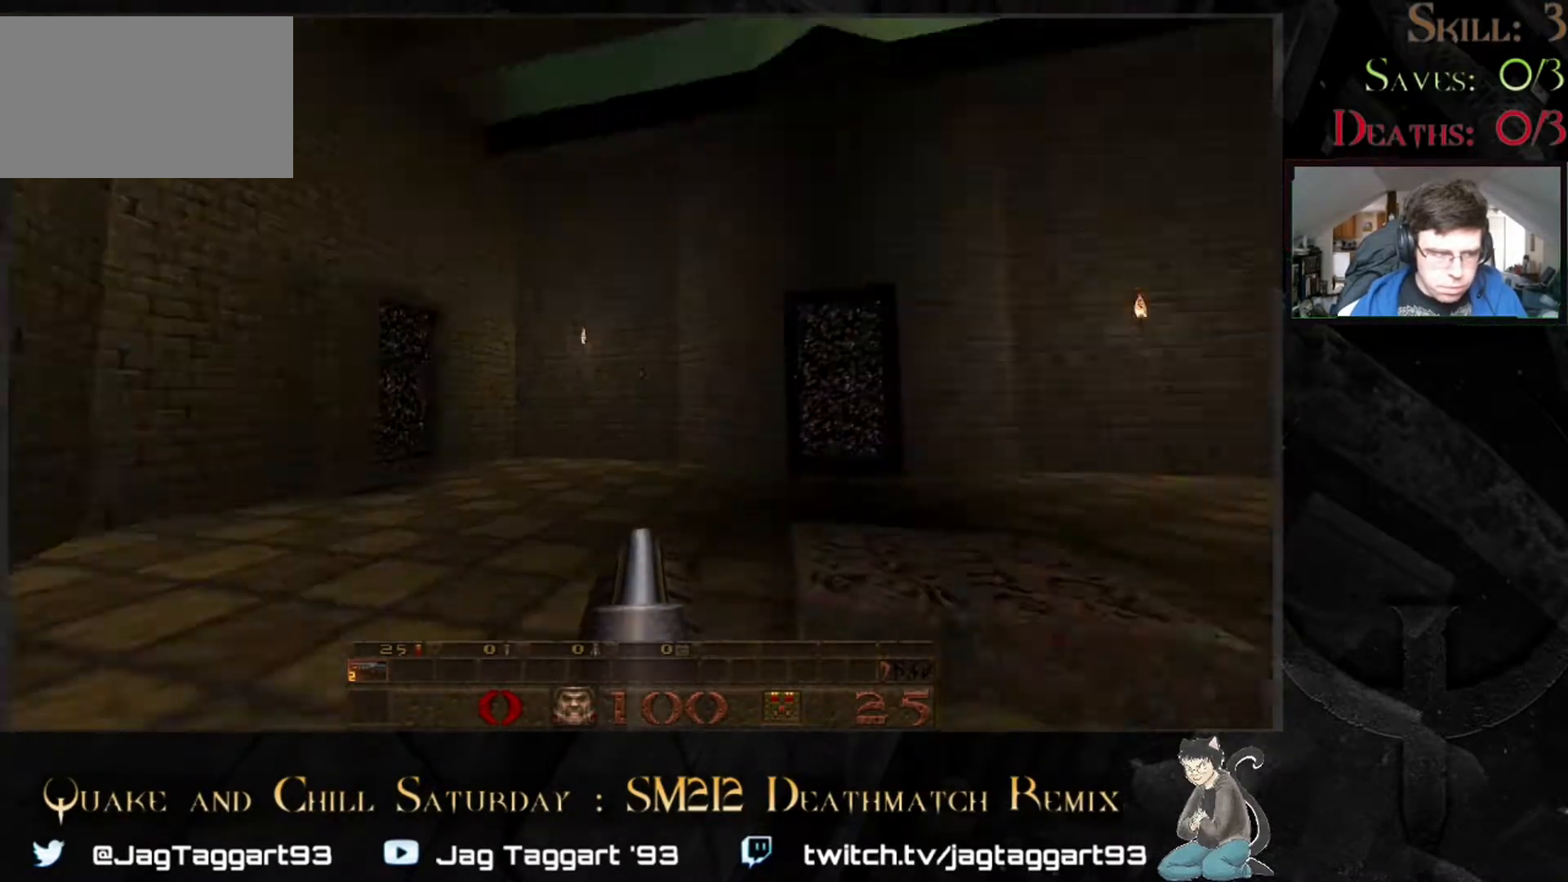
{"keys": [], "mouse": [], "events": []}
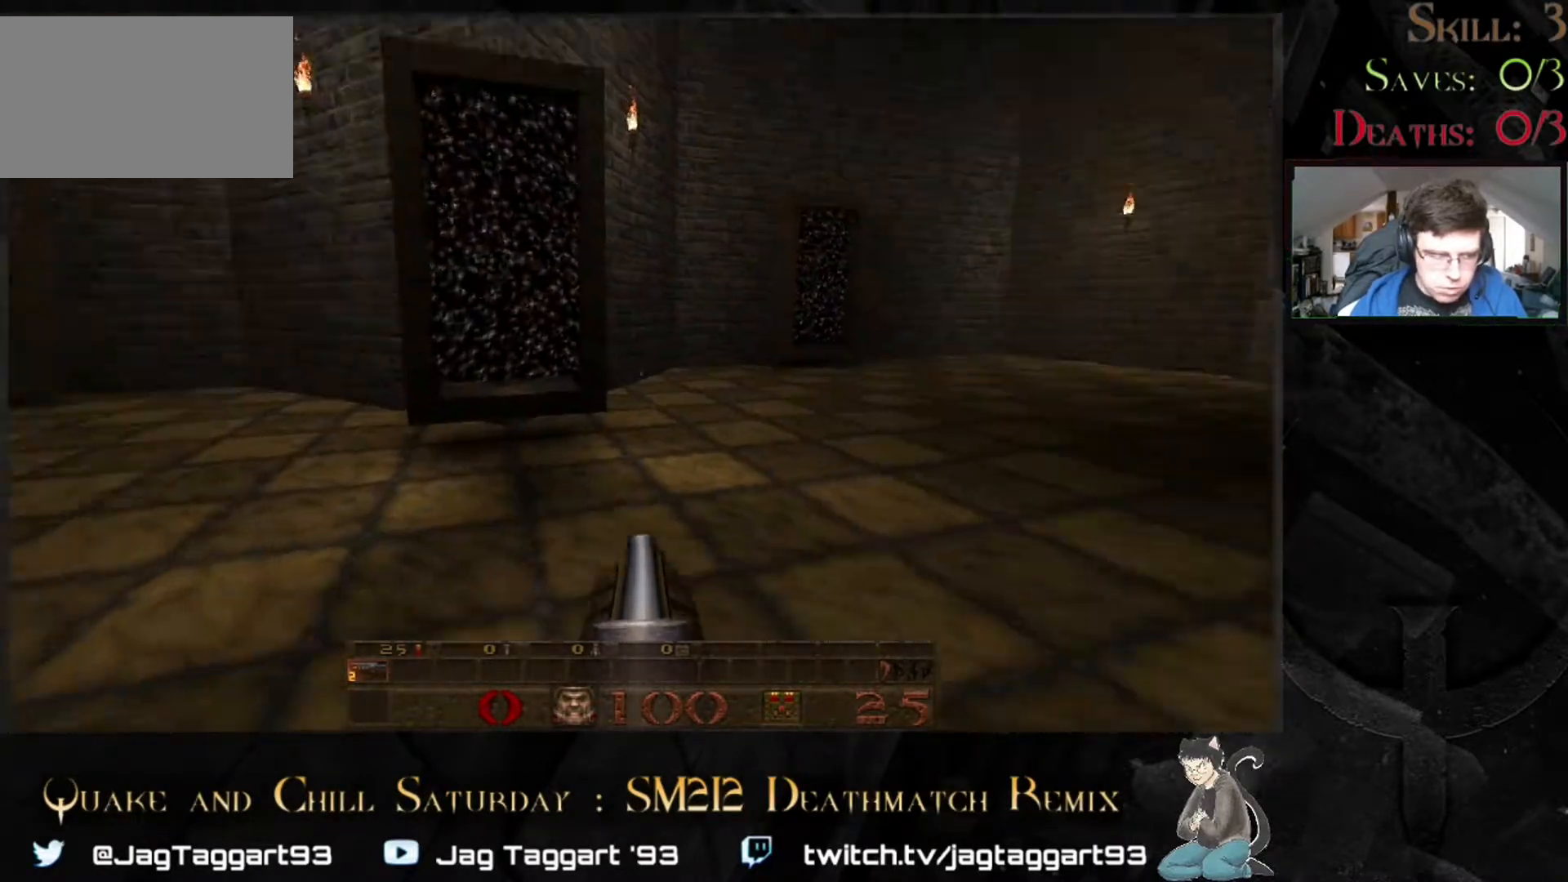
{"keys": [], "mouse": [], "events": []}
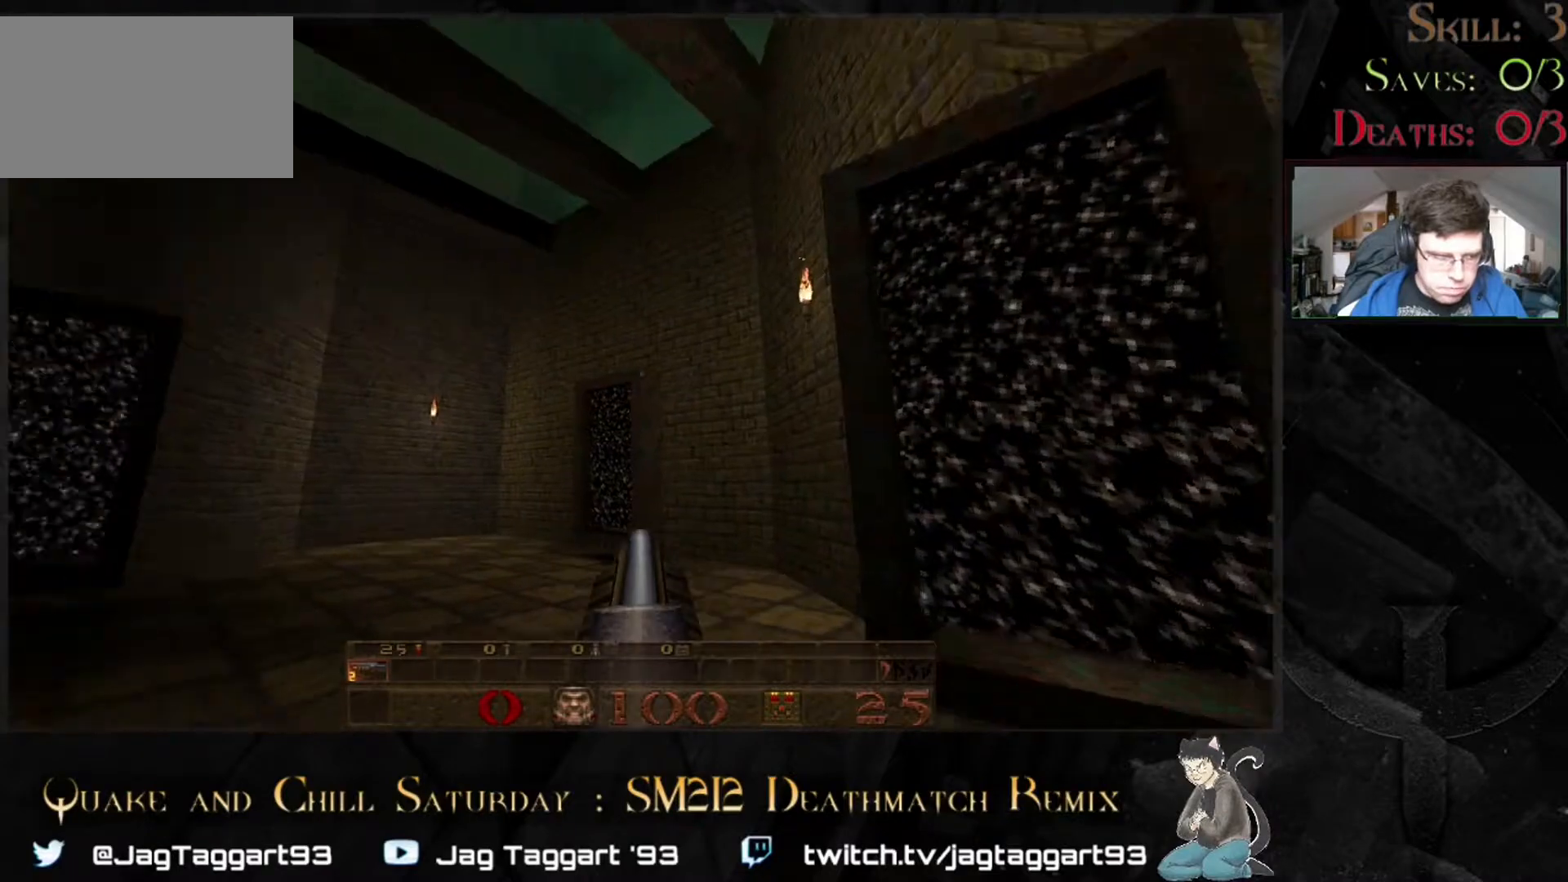
{"keys": [], "mouse": [], "events": []}
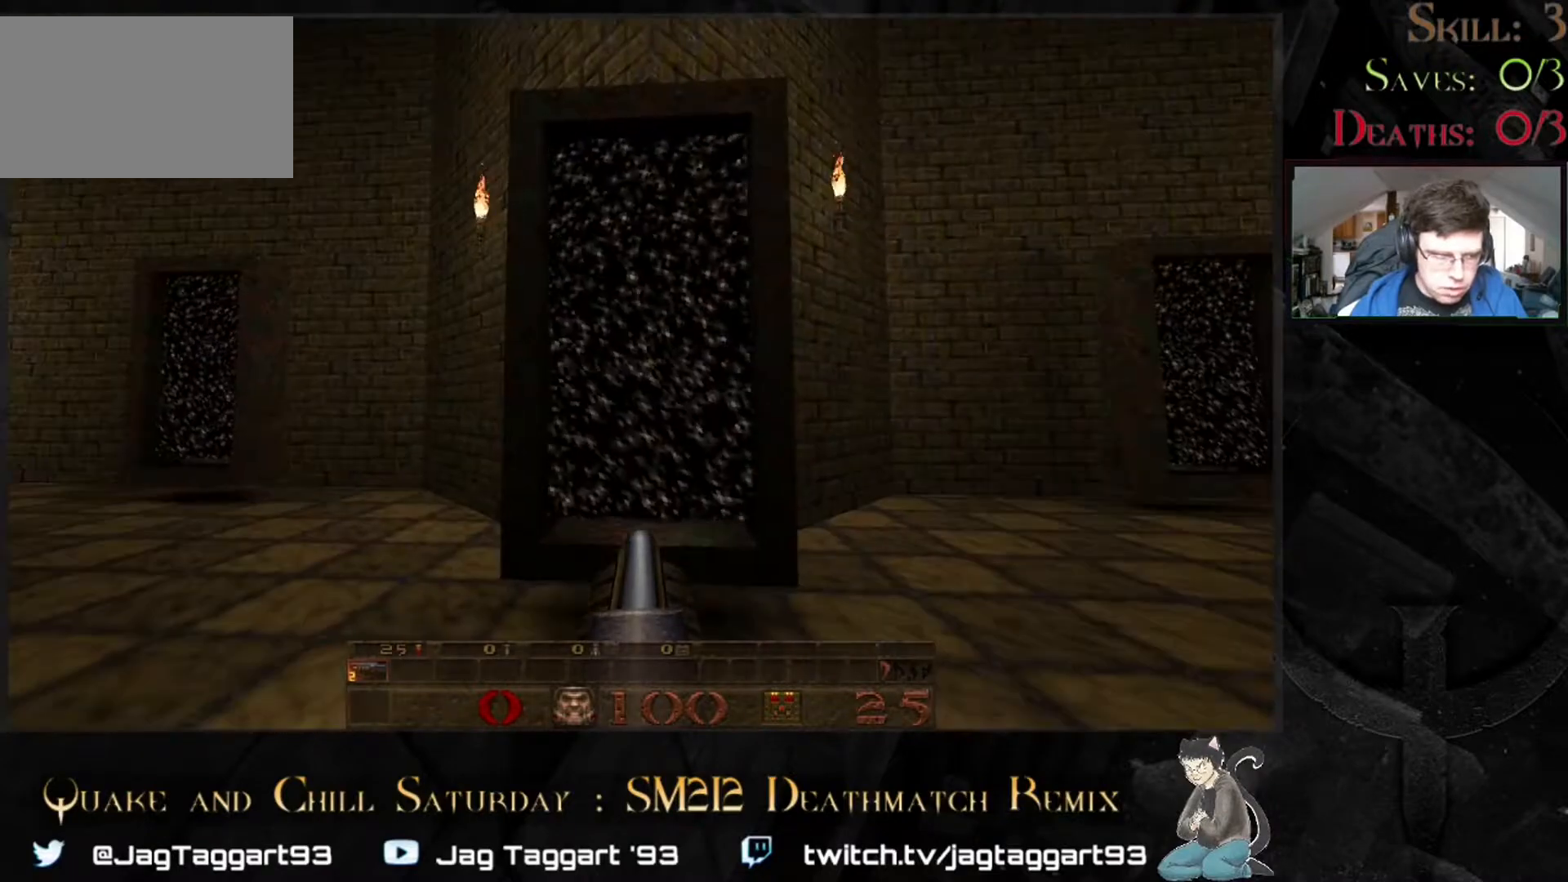
{"keys": [], "mouse": [], "events": [[50, "w", "down"], [117, "w", "up"]]}
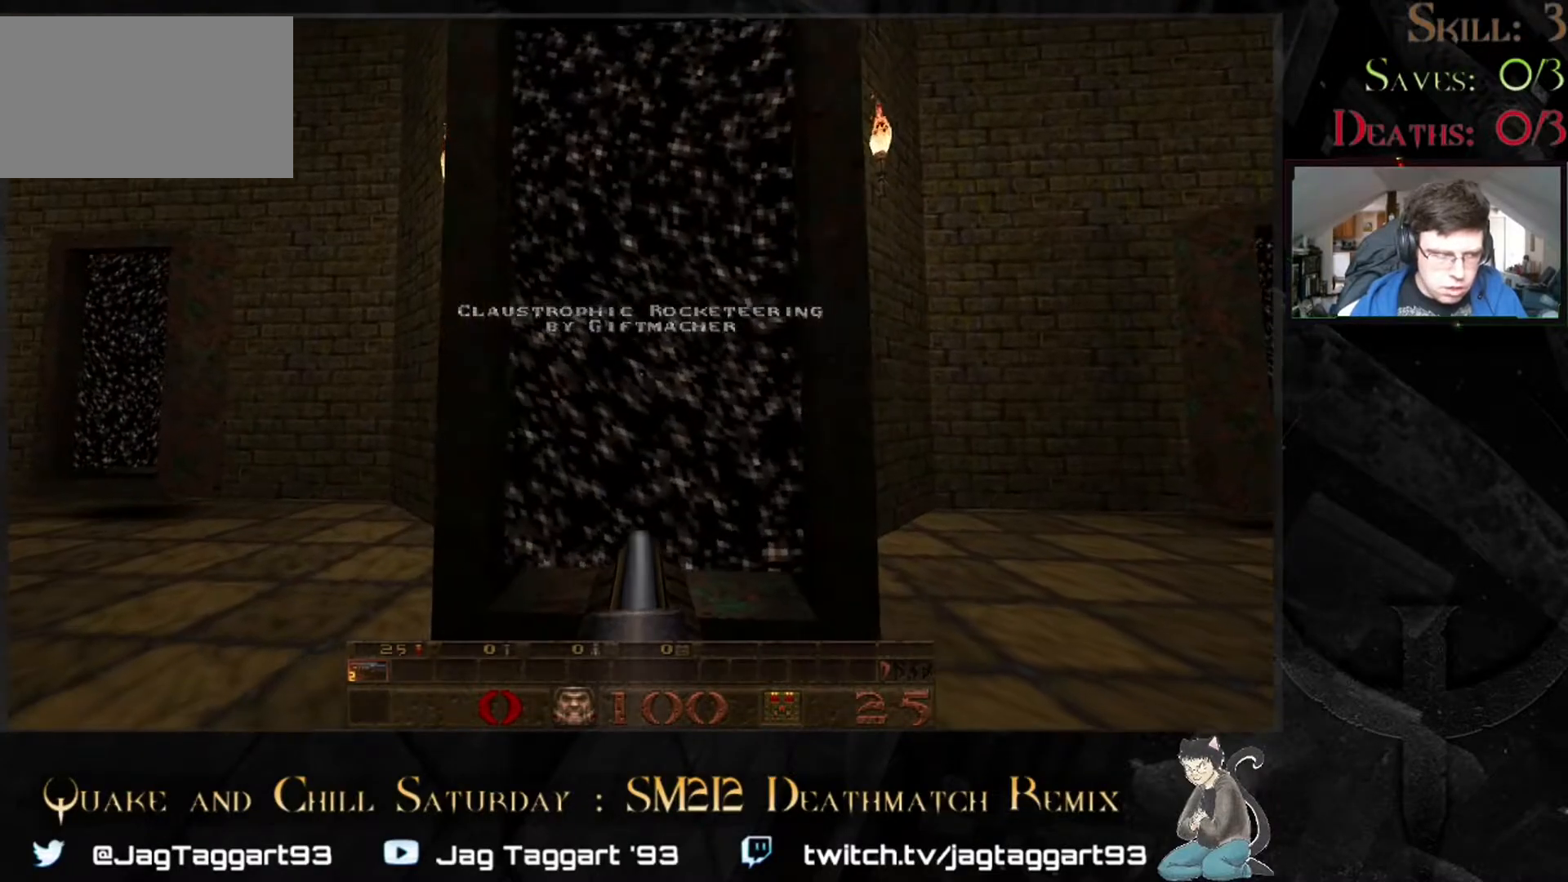
{"keys": [], "mouse": [], "events": [[217, "s", "down"], [300, "s", "up"]]}
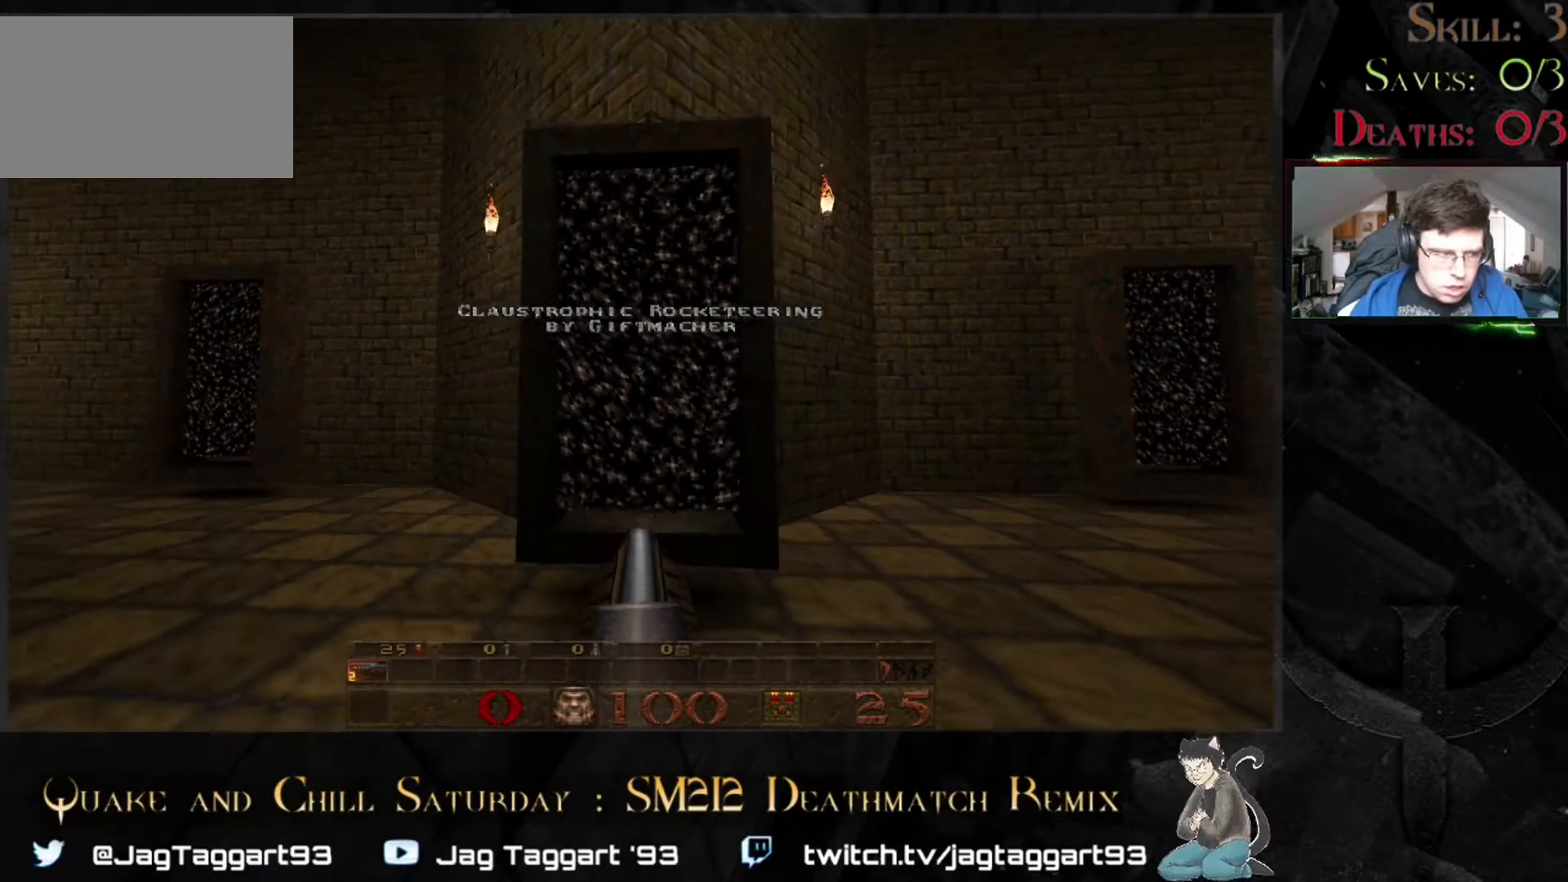
{"keys": [], "mouse": [], "events": [[83, "w", "down"], [167, "w", "up"]]}
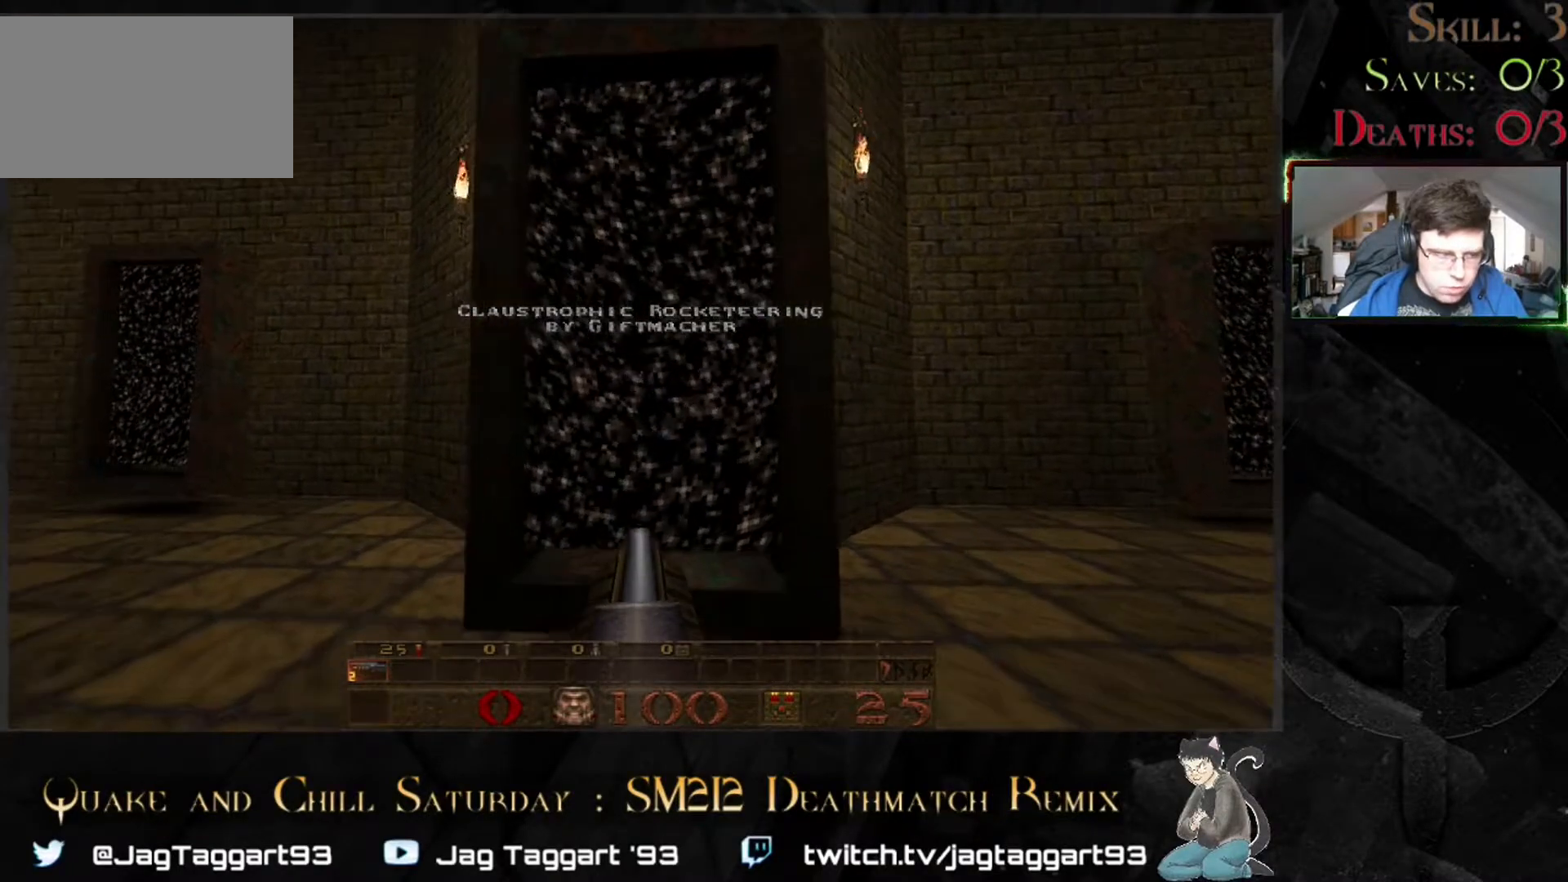
{"keys": [], "mouse": [], "events": [[17, "s", "down"], [100, "s", "up"]]}